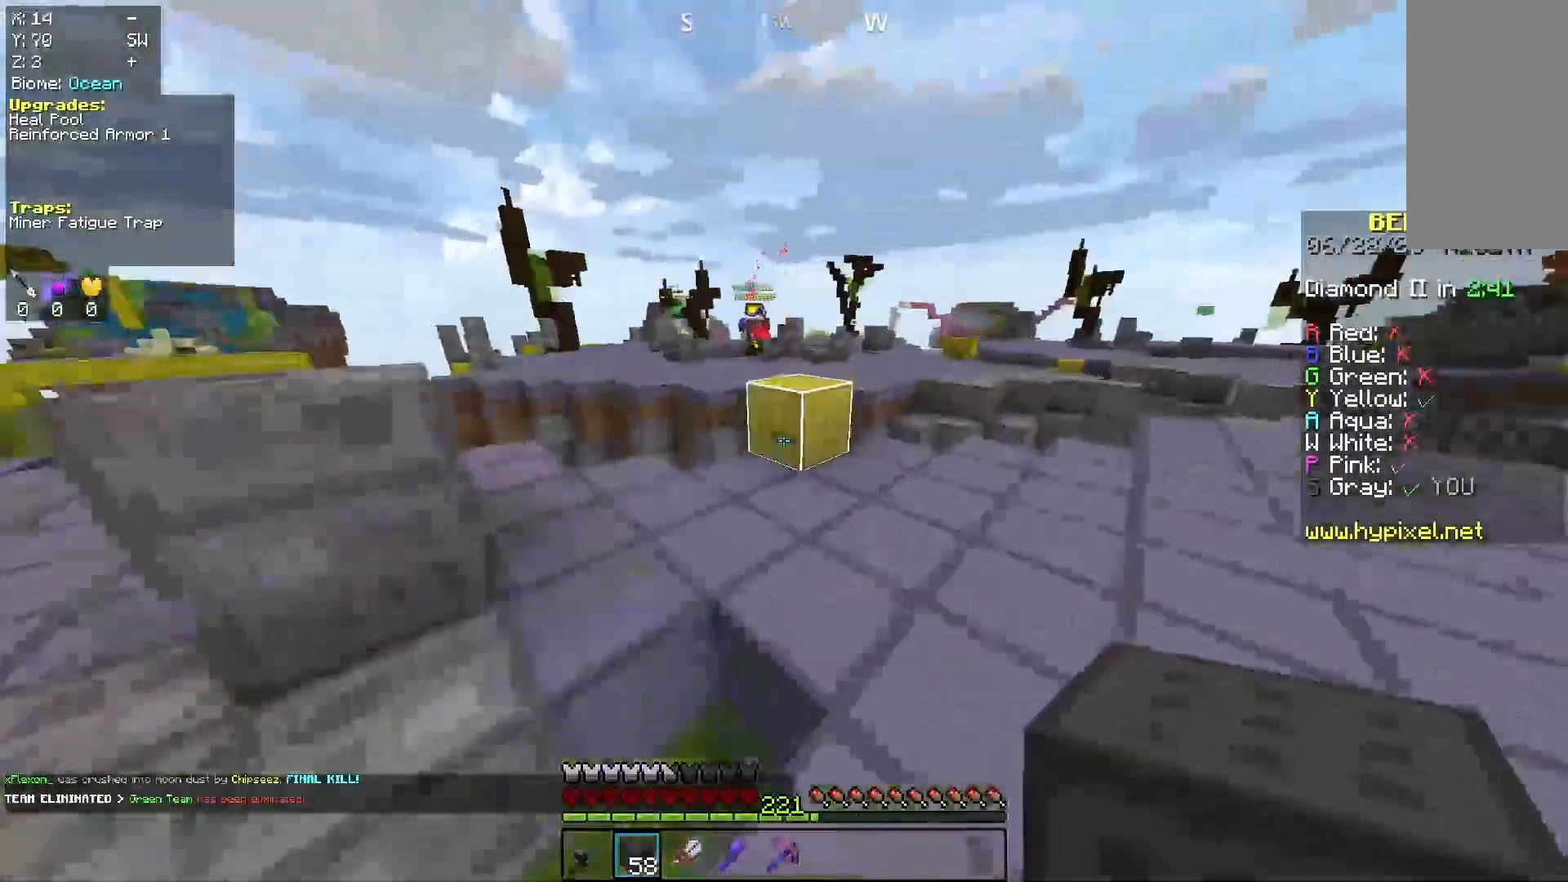
Gameplay with keyboard and mouse; each line is a JSON object with the keys and mouse buttons held at the frame after it. "events" lists presses ("down") and releases ("up") of "a", "d", "s", "space", "w", "mouse_left" and "mouse_right" between this image and that frame as [ms after this image, input, new state], when the widget could be followed in between. "mouse_left", "mouse_right" = the "left", "right" buttons of the "mouse" list. No other keys are recorded. Fast repeated clicks can show as one long hold. Mouse movement is not recorded.
{"keys": ["space", "w"], "mouse": [], "events": [[367, "space", "down"]]}
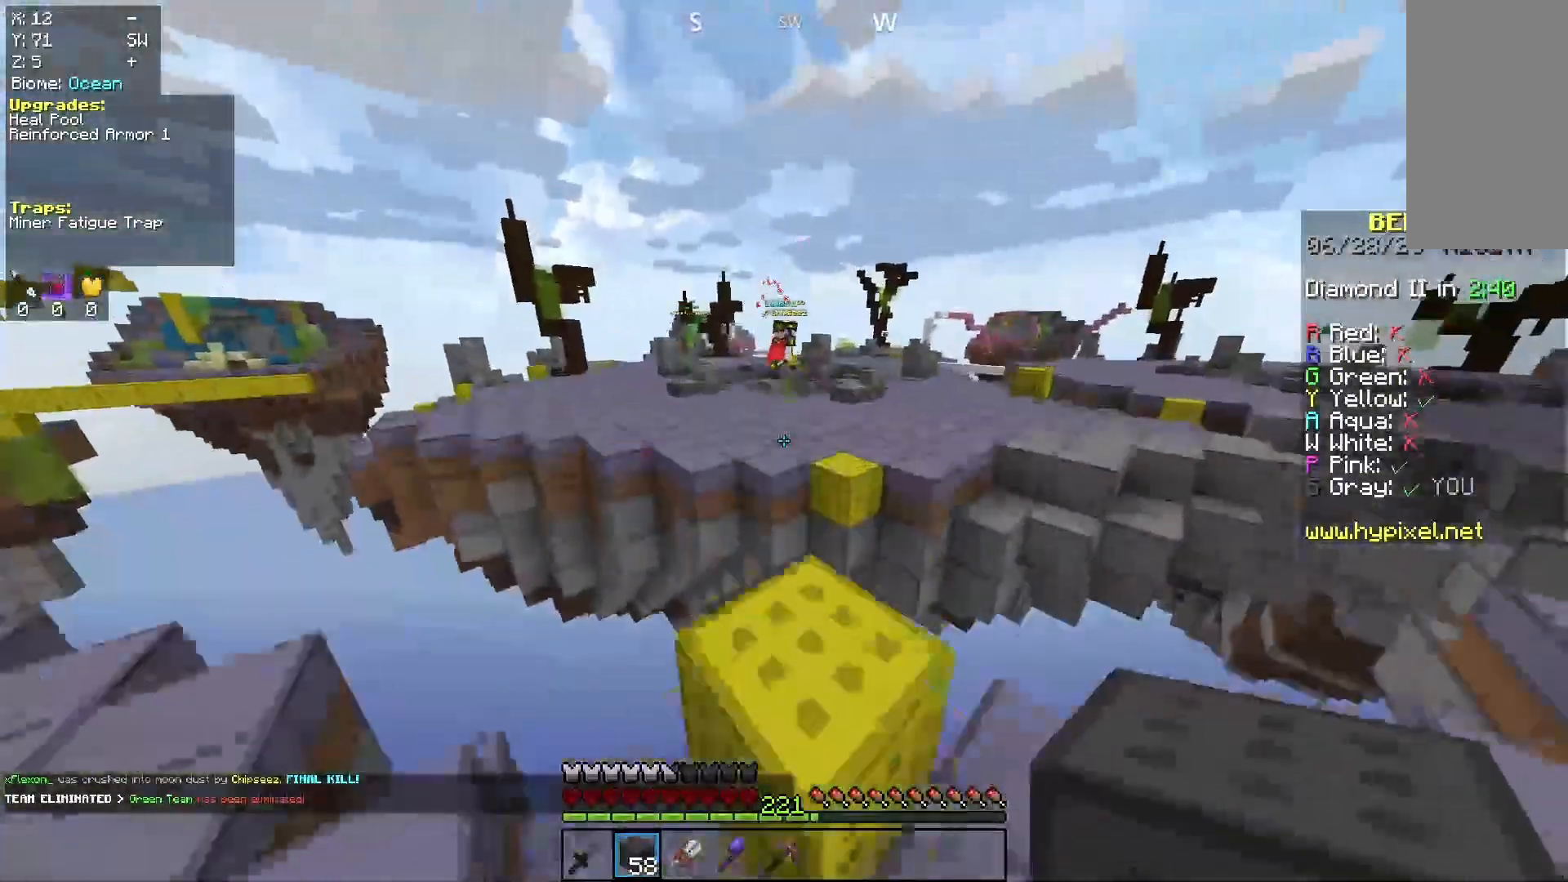
{"keys": ["space", "w"], "mouse": [], "events": [[67, "space", "up"], [300, "space", "down"]]}
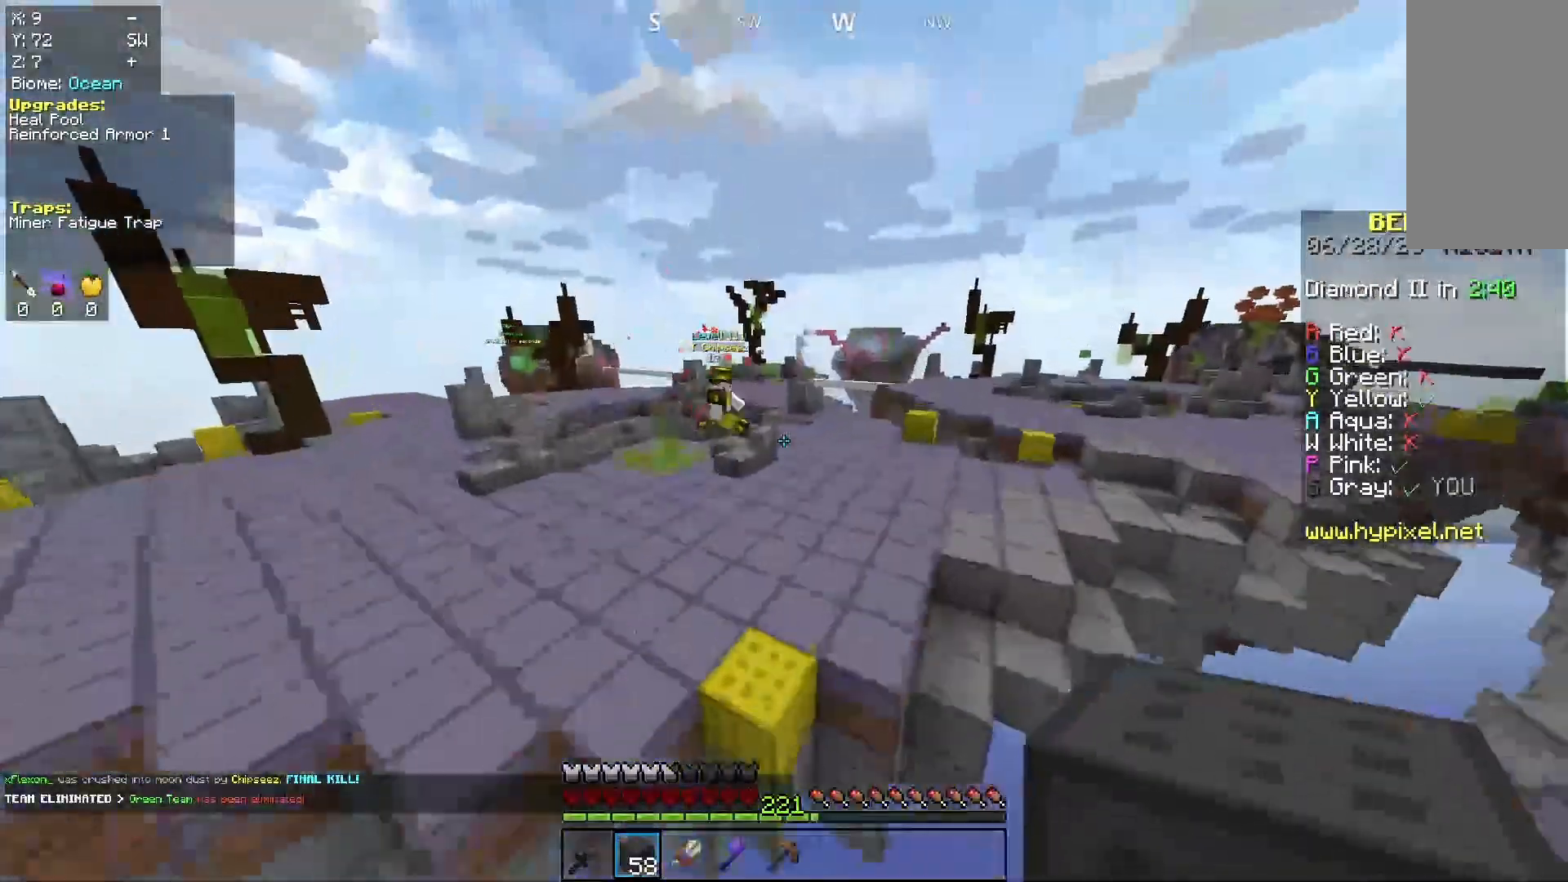
{"keys": ["space", "w"], "mouse": [], "events": [[100, "space", "up"], [367, "space", "down"]]}
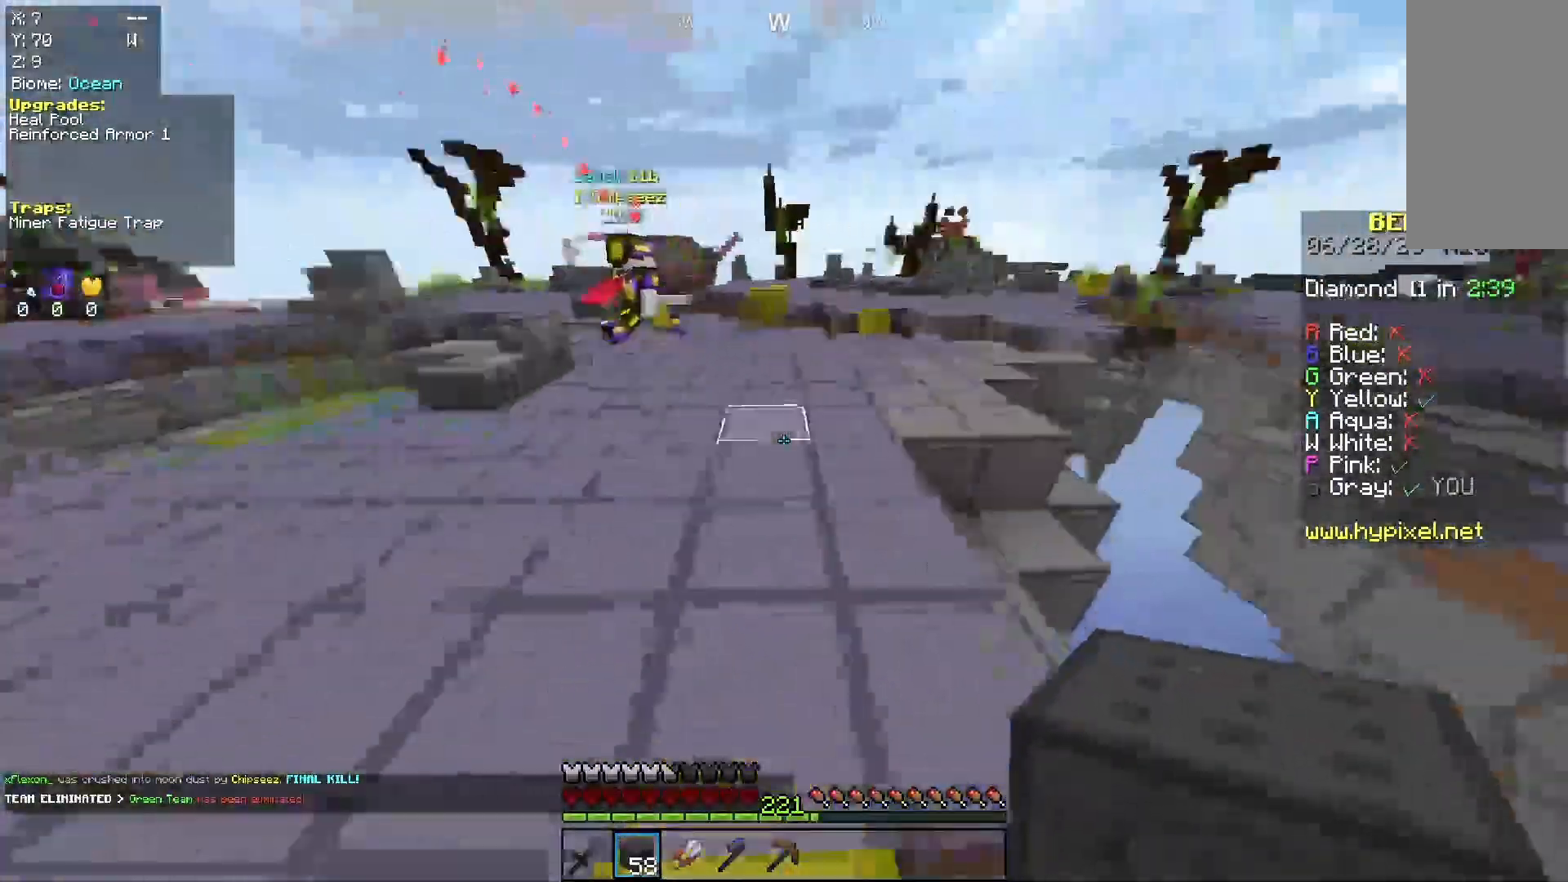
{"keys": ["w"], "mouse": [], "events": [[267, "space", "up"]]}
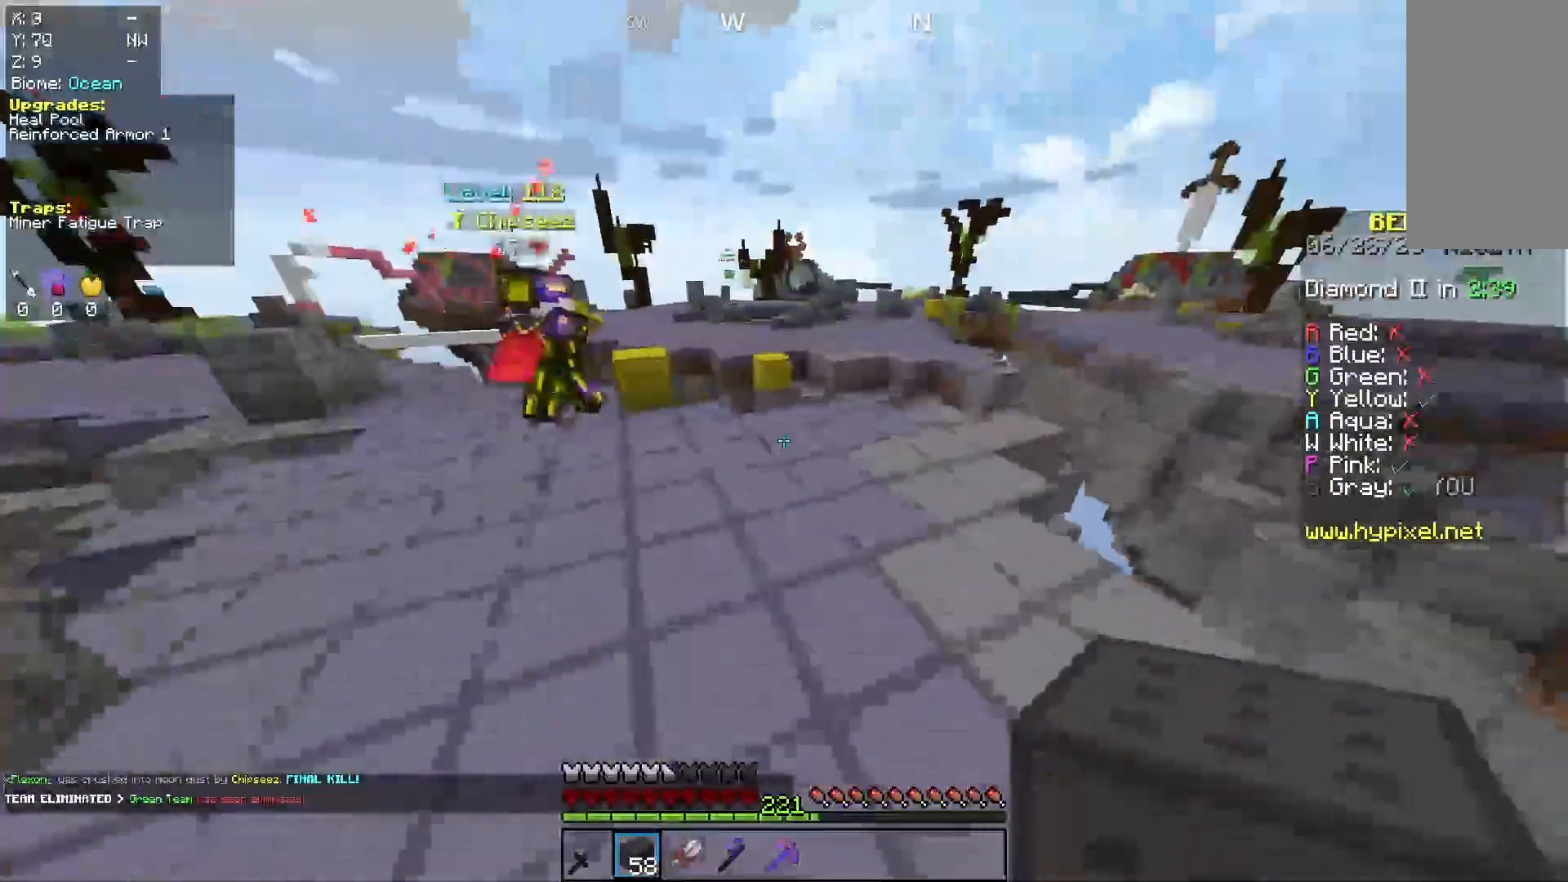
{"keys": ["w"], "mouse": [], "events": []}
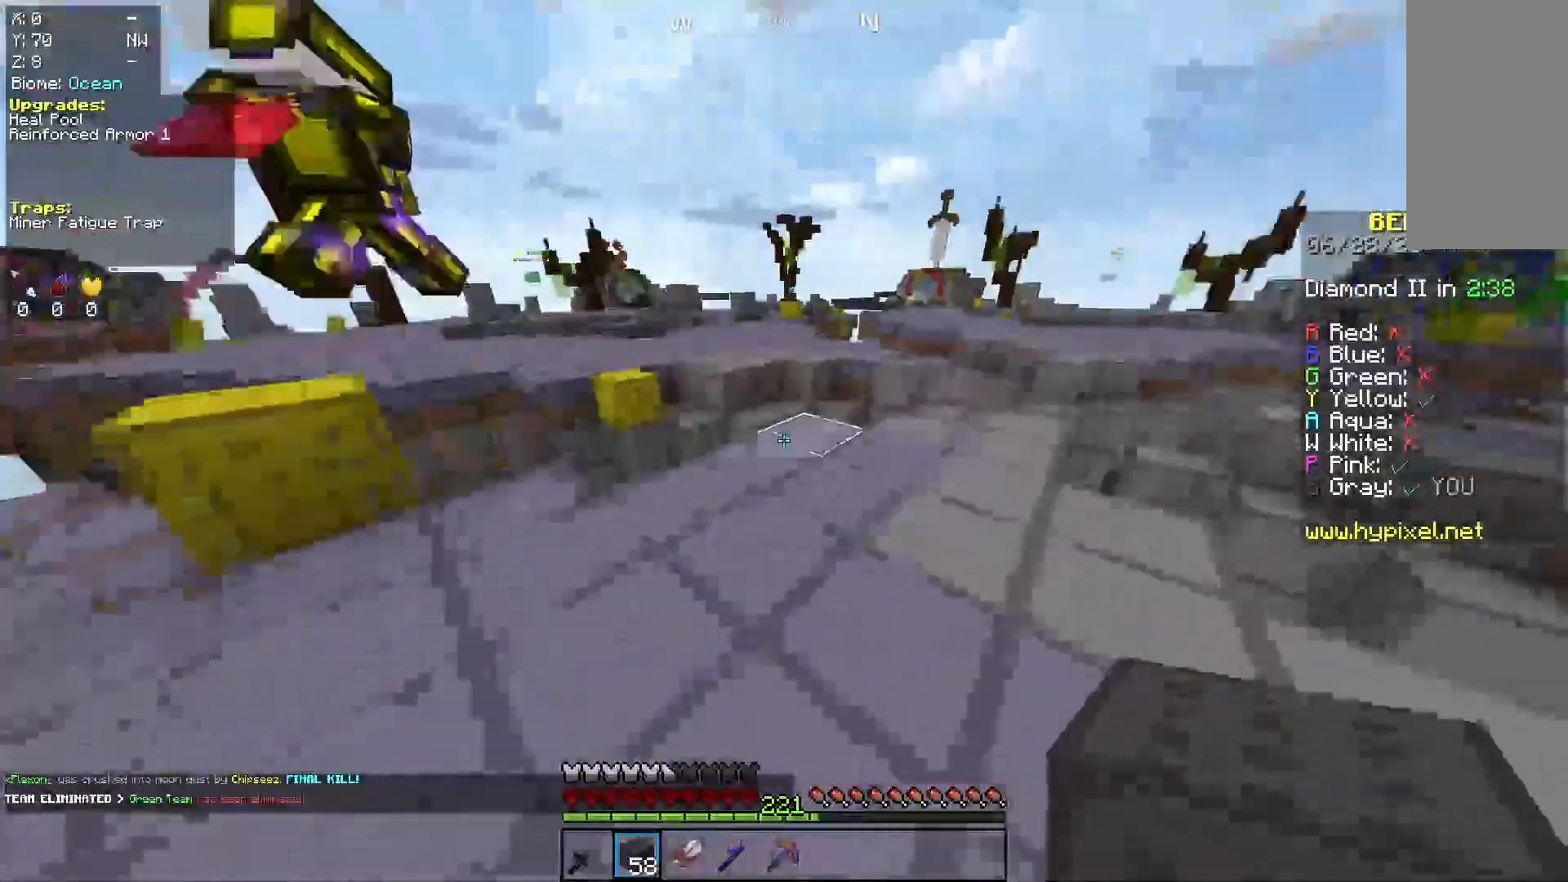
{"keys": ["w"], "mouse": [], "events": [[67, "mouse_right", "down"], [233, "mouse_right", "up"], [233, "space", "down"], [500, "space", "up"]]}
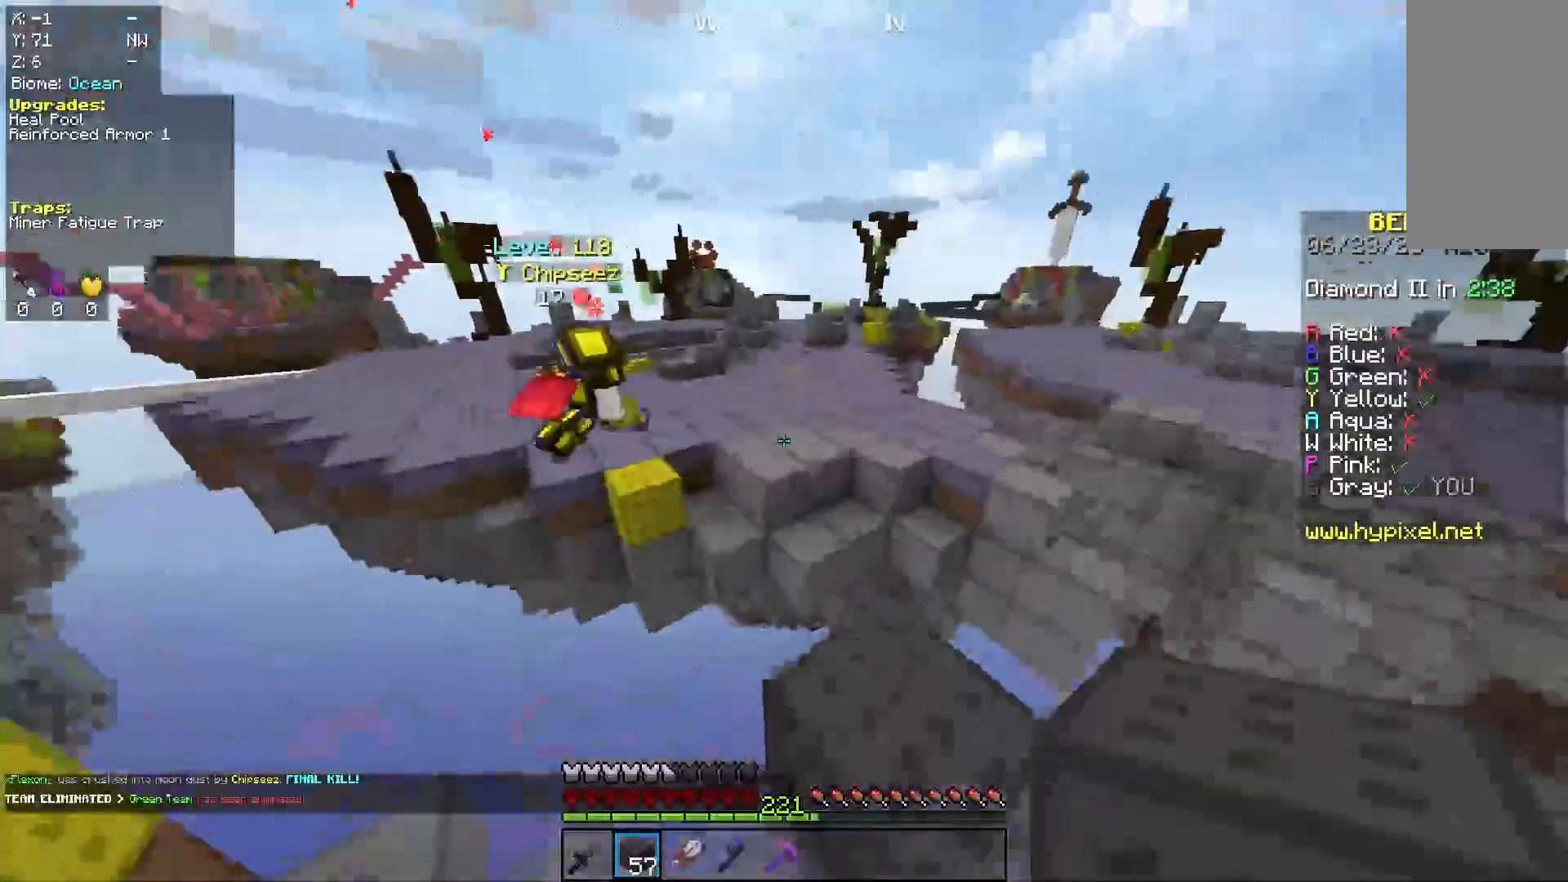
{"keys": ["w"], "mouse": [], "events": [[167, "space", "down"], [467, "space", "up"]]}
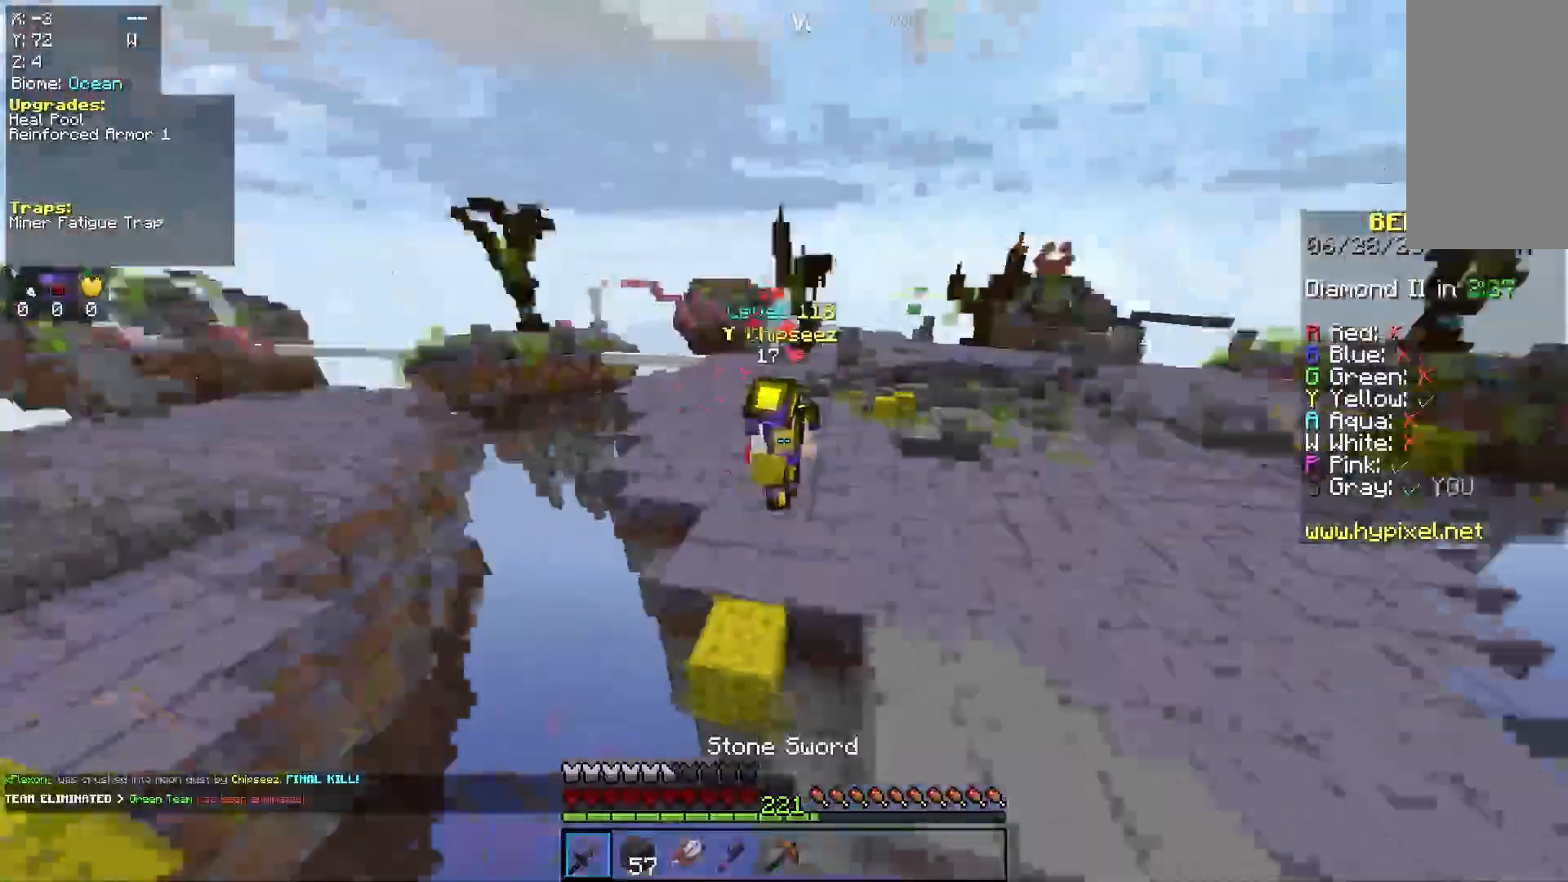
{"keys": ["d", "w"], "mouse": ["left"], "events": [[267, "mouse_left", "down"], [300, "d", "down"]]}
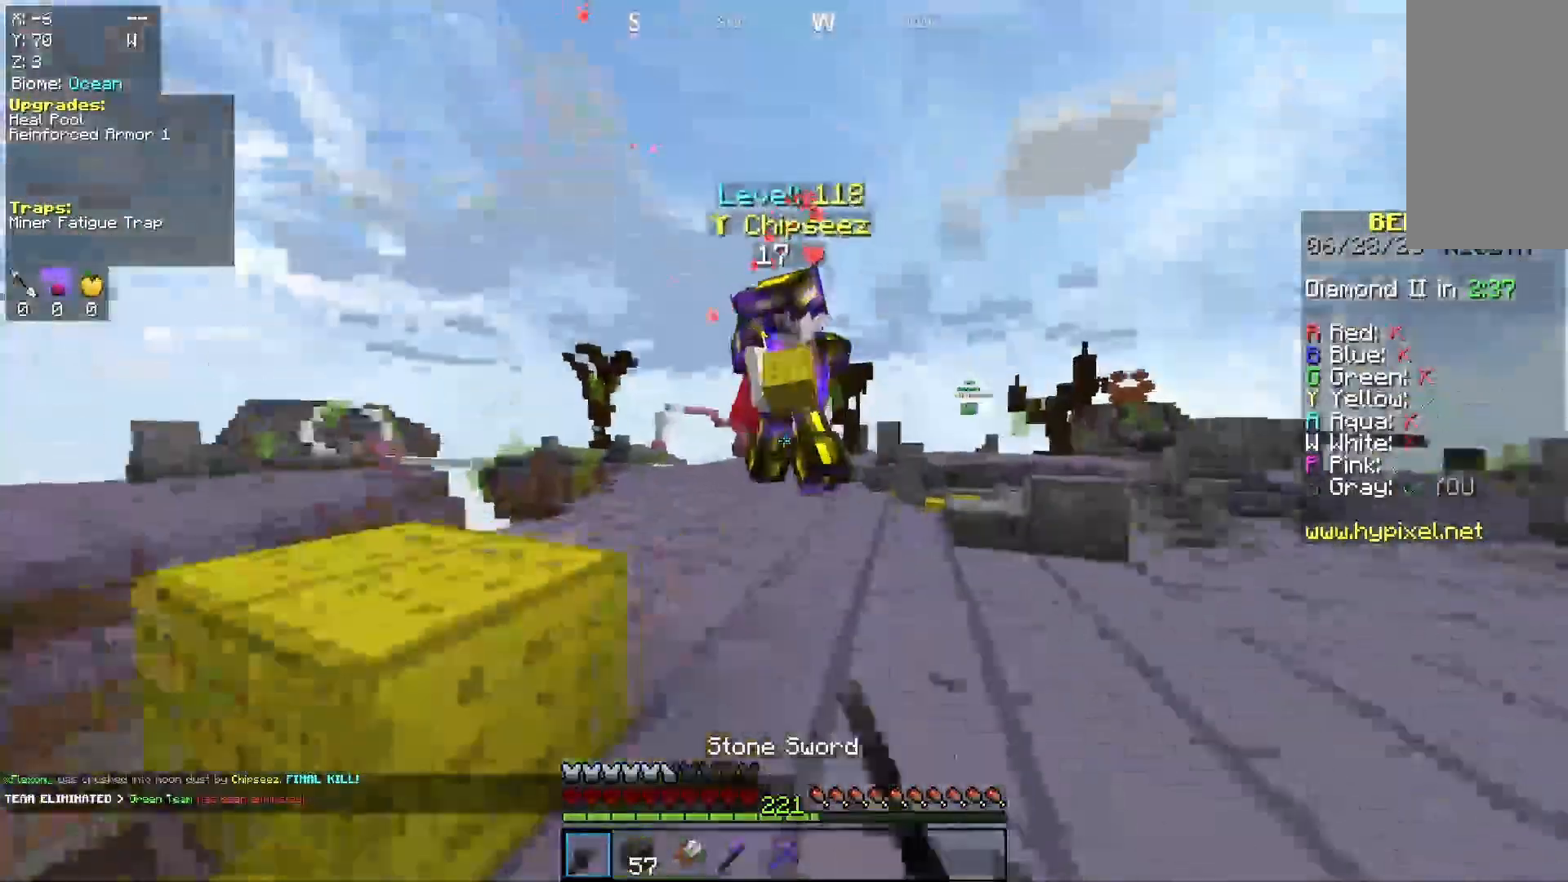
{"keys": ["w"], "mouse": ["left"], "events": [[300, "d", "up"]]}
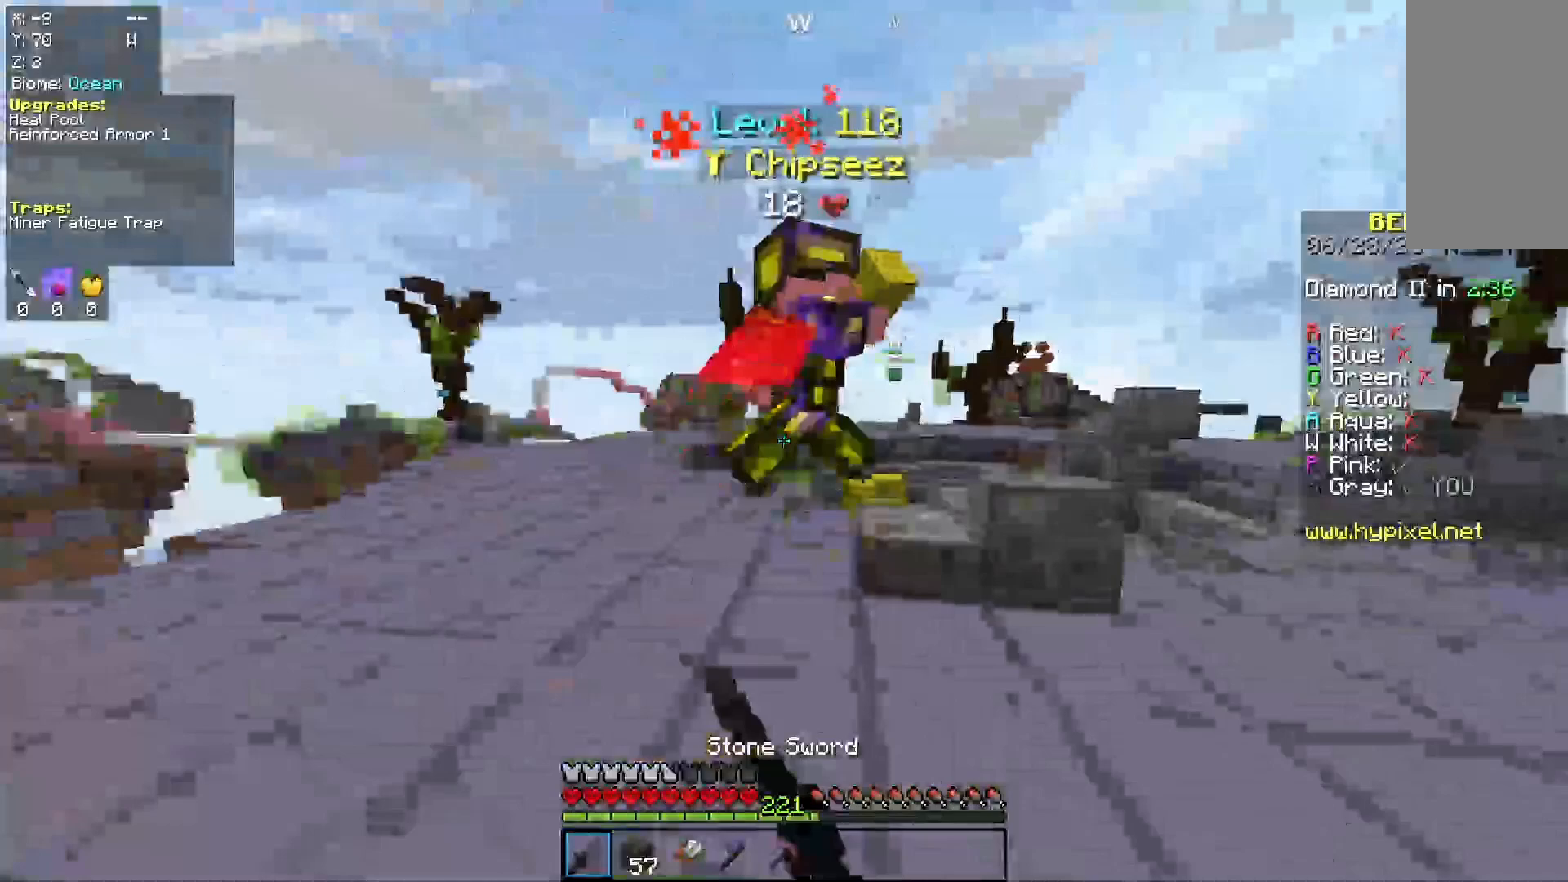
{"keys": ["d", "space", "w"], "mouse": [], "events": [[300, "space", "down"], [333, "mouse_left", "up"], [467, "d", "down"]]}
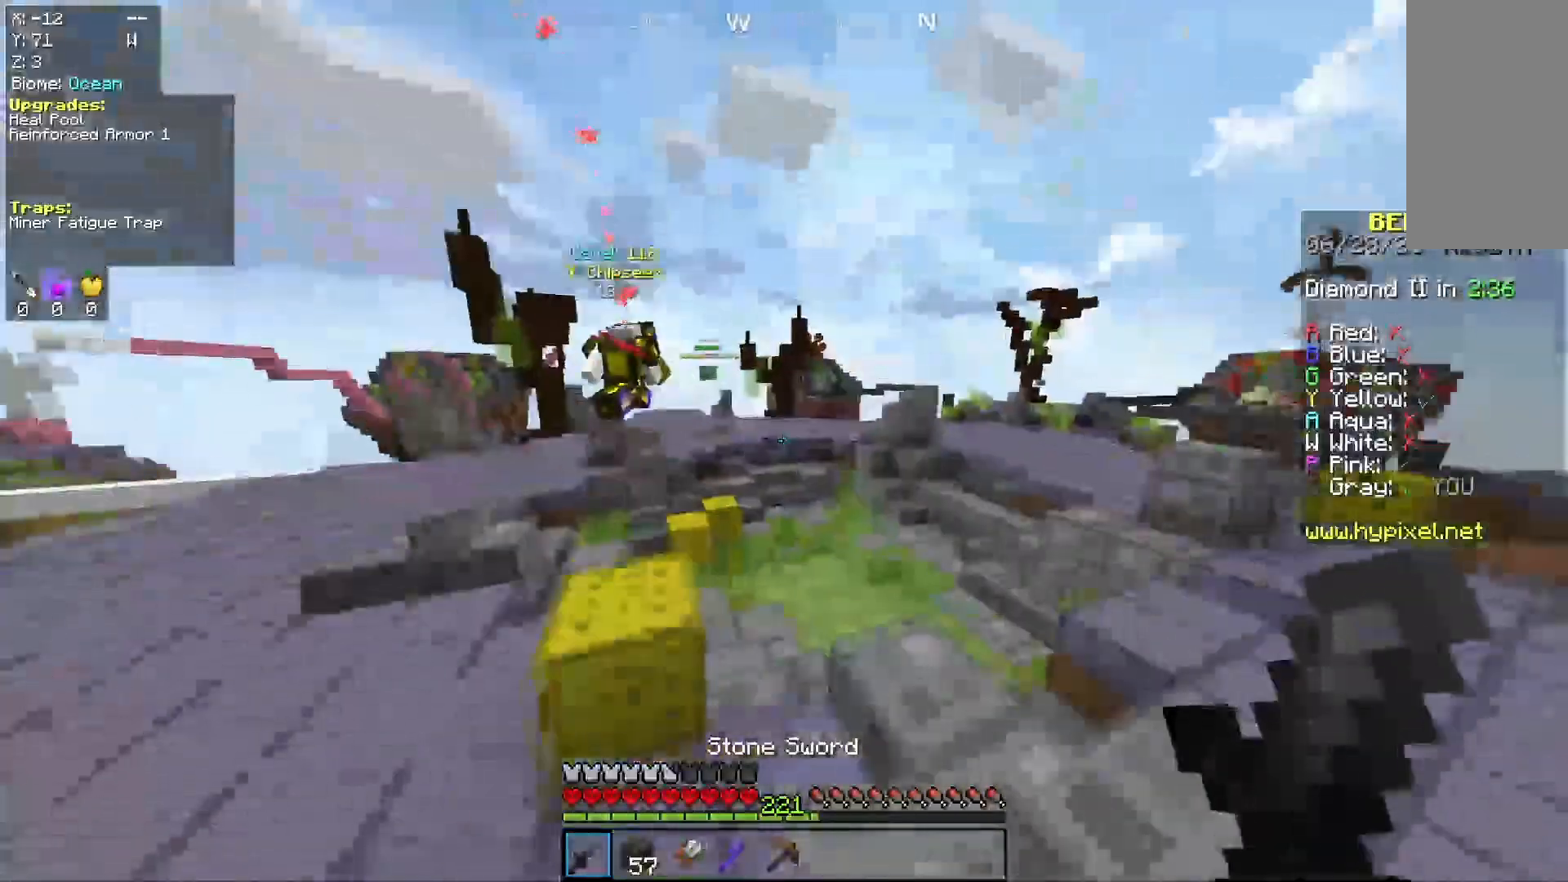
{"keys": ["space", "w"], "mouse": [], "events": [[133, "space", "up"], [233, "d", "up"], [233, "space", "down"]]}
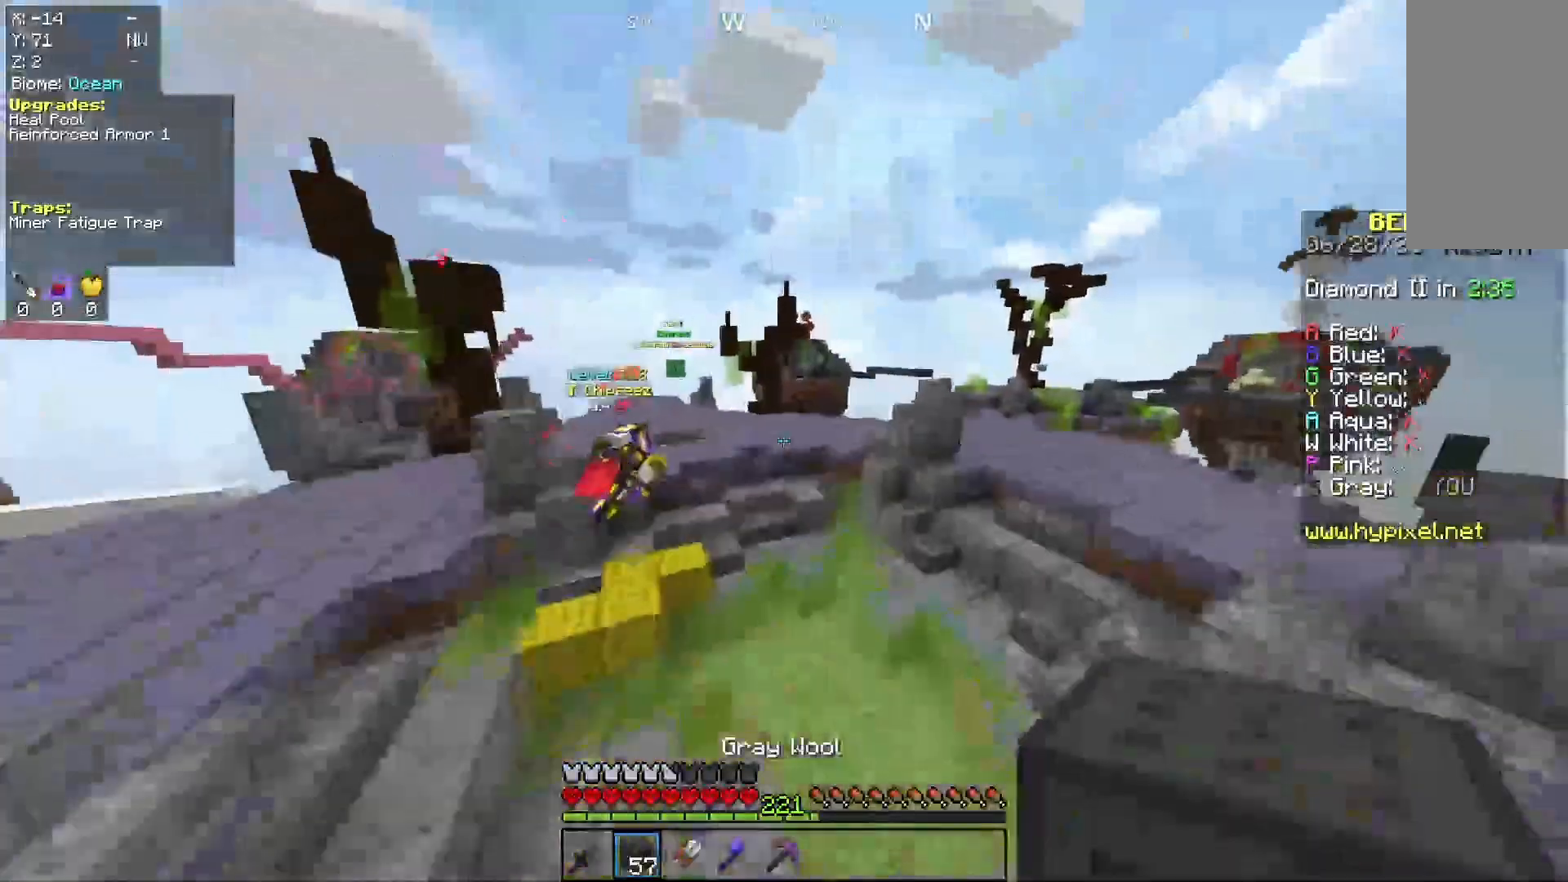
{"keys": ["w"], "mouse": [], "events": [[367, "space", "up"]]}
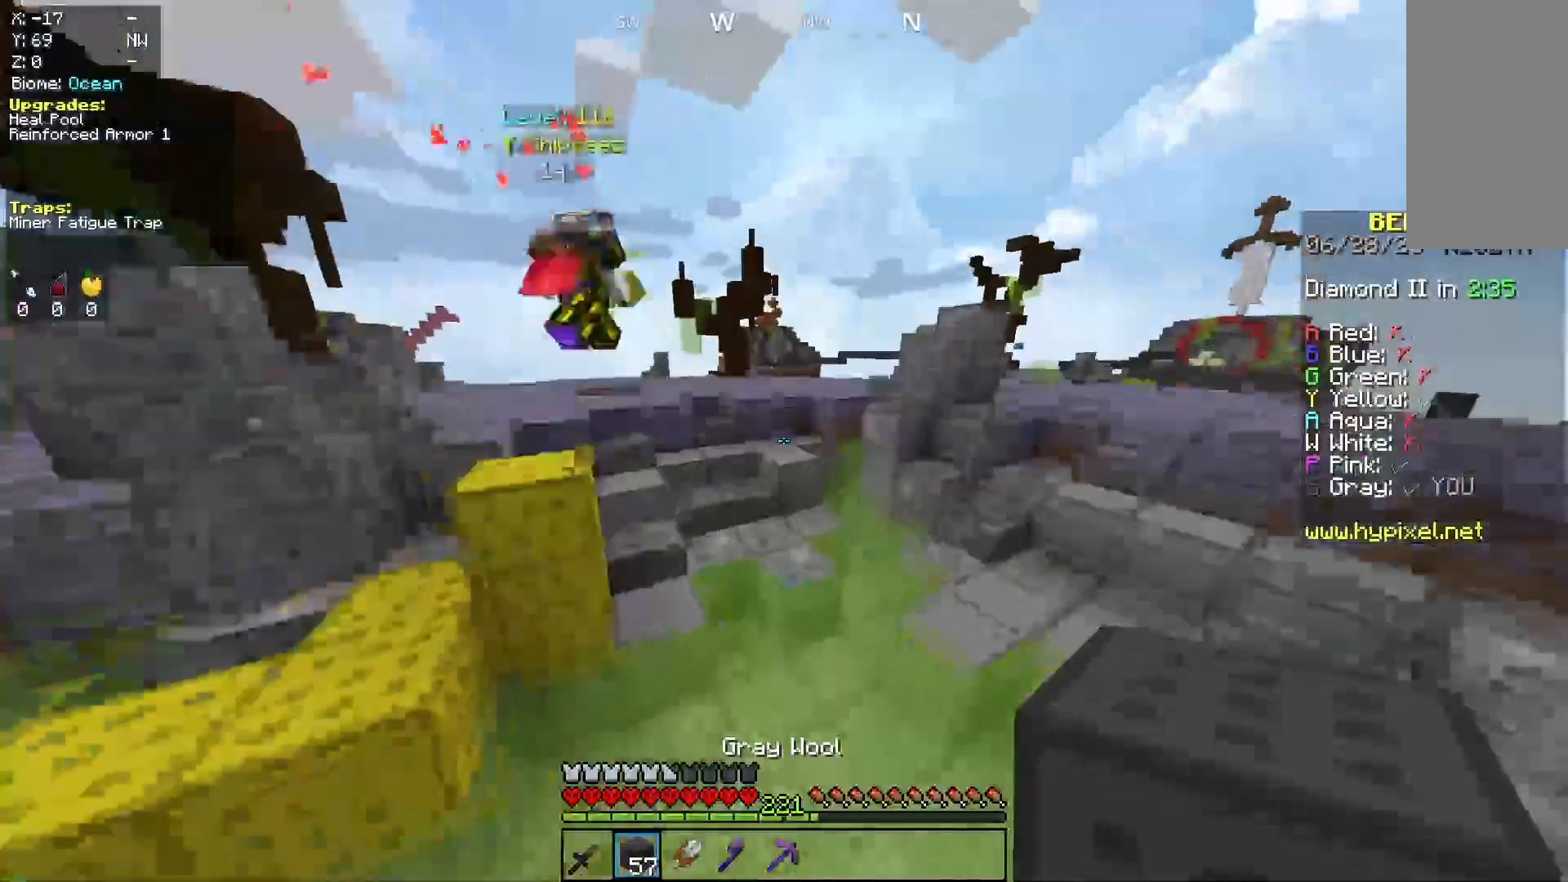
{"keys": ["w"], "mouse": [], "events": []}
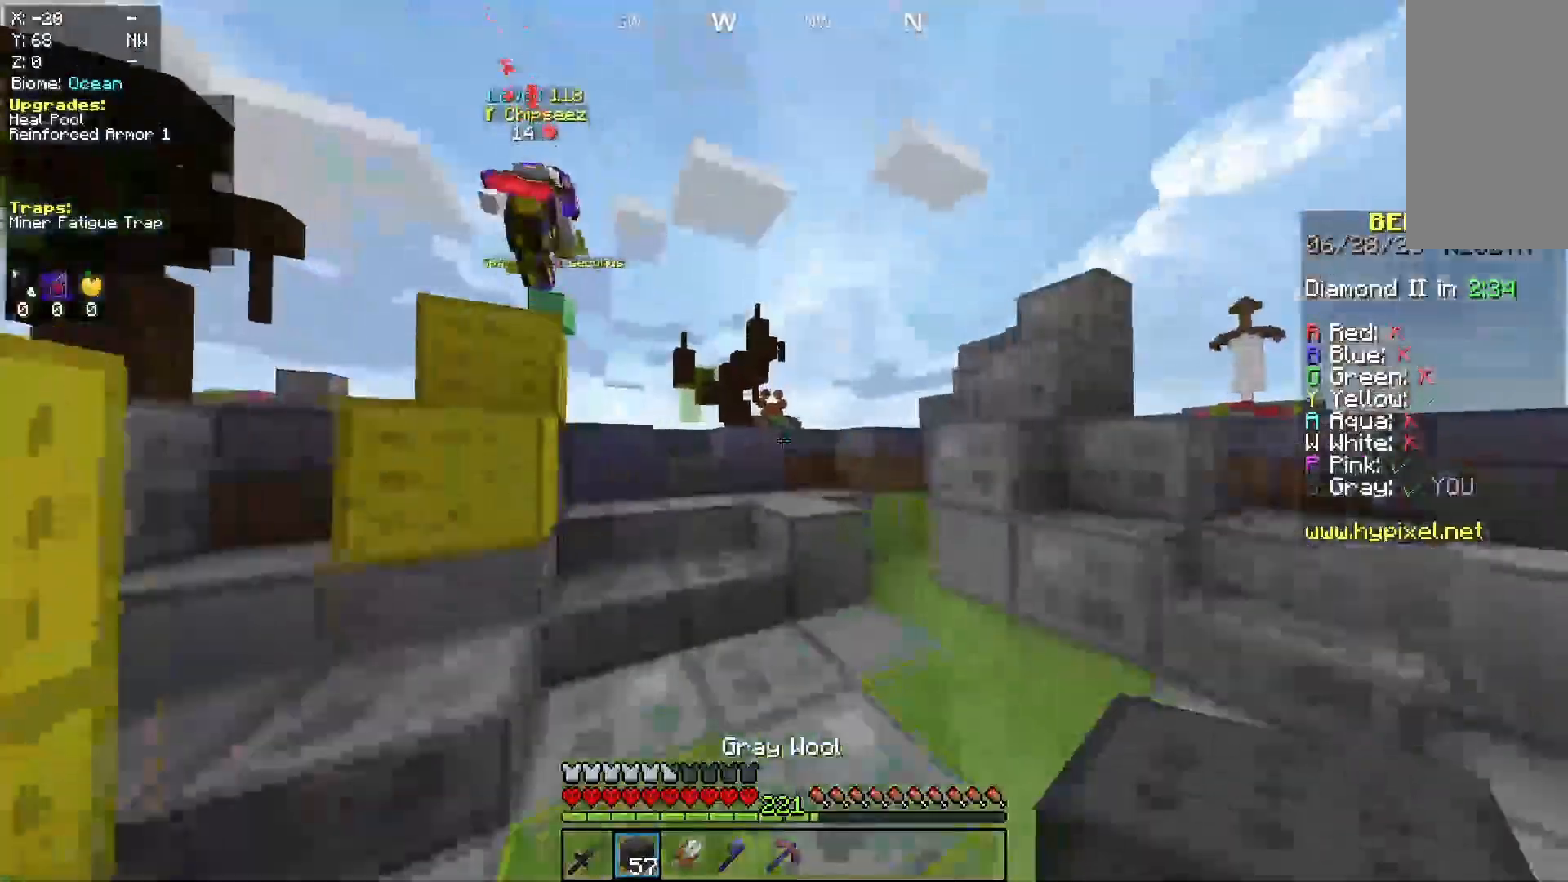
{"keys": ["w"], "mouse": [], "events": []}
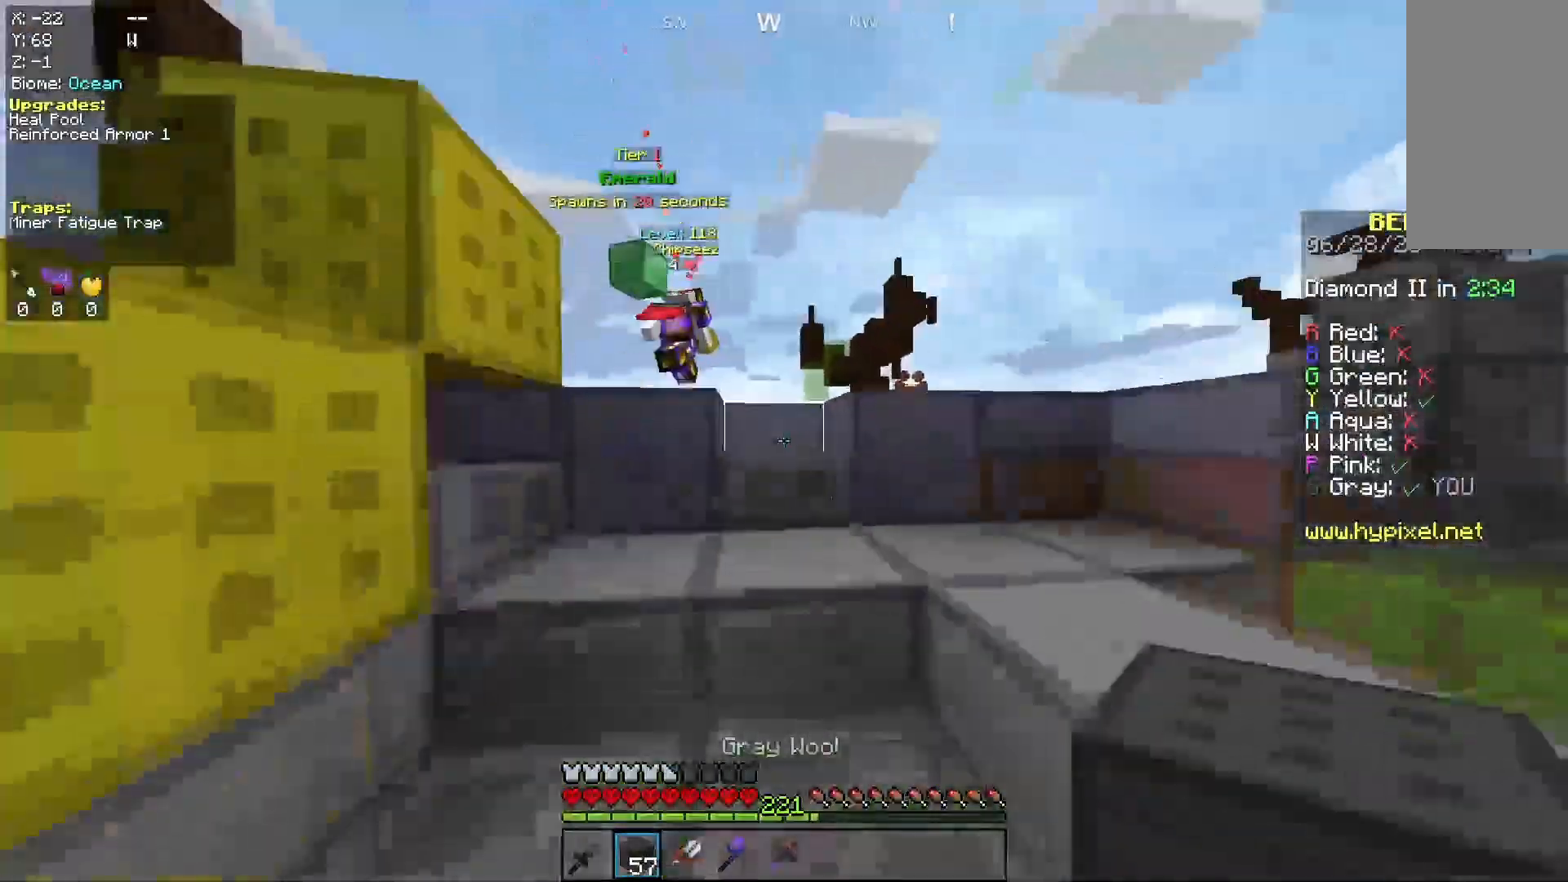
{"keys": ["space", "w"], "mouse": [], "events": [[333, "space", "down"]]}
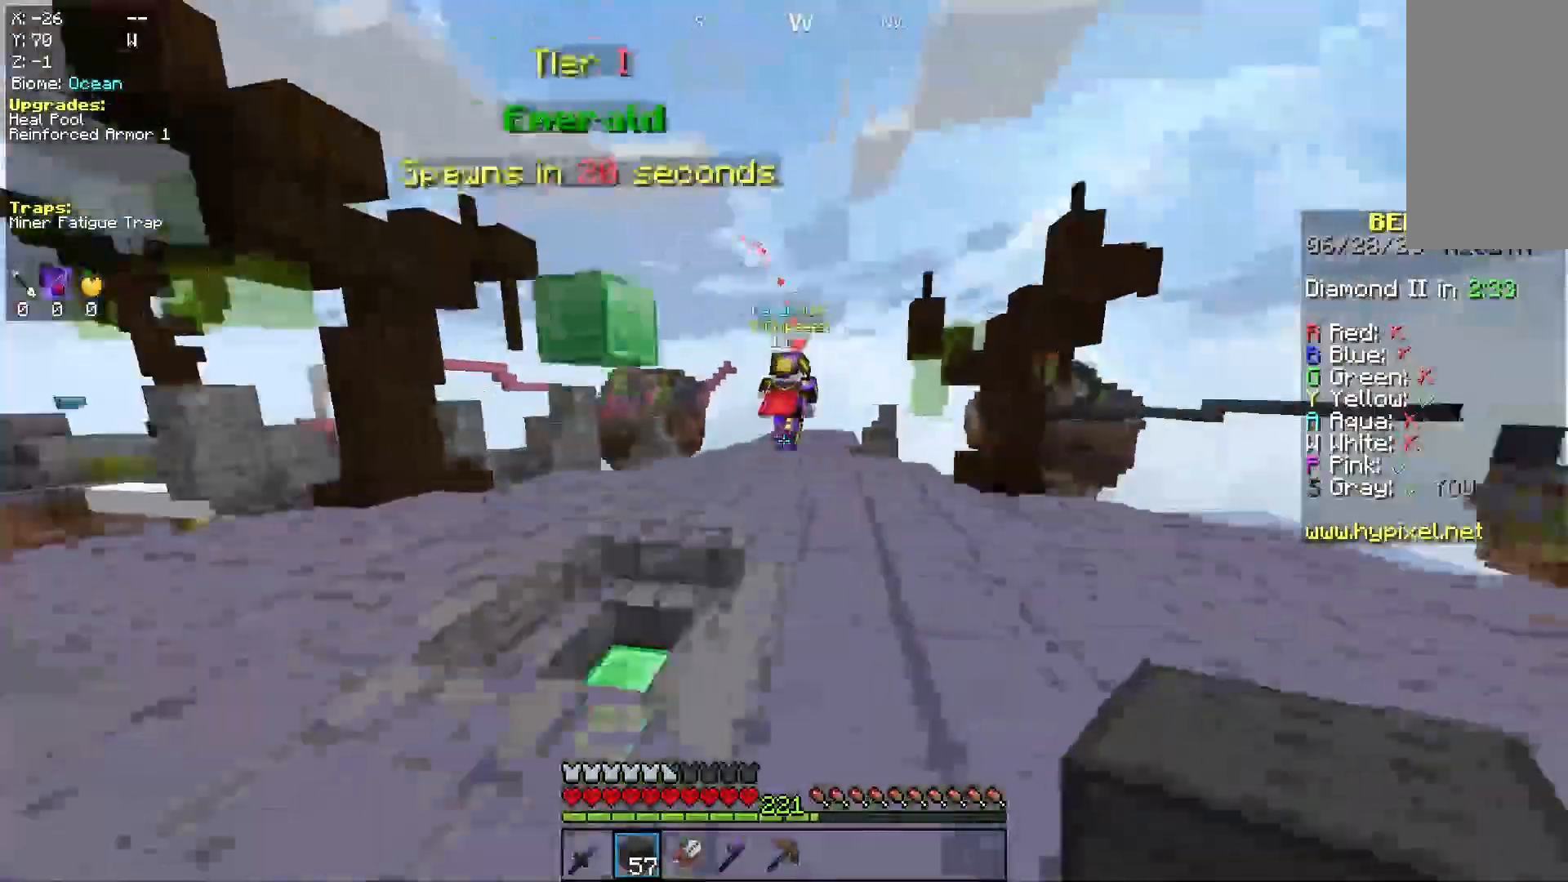
{"keys": ["space", "w"], "mouse": [], "events": [[300, "space", "up"], [400, "space", "down"]]}
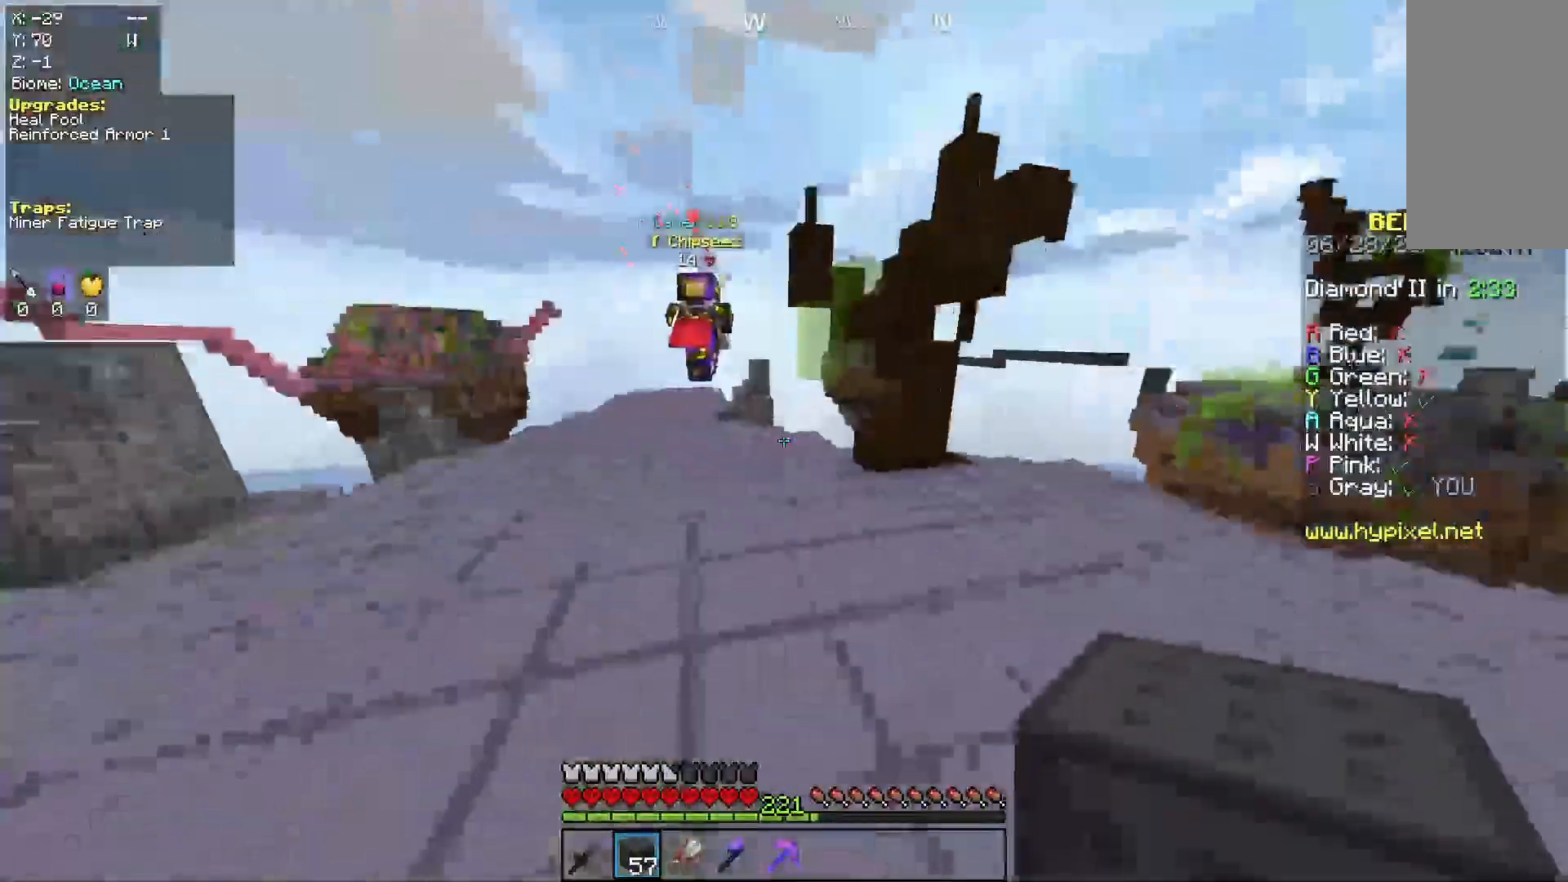
{"keys": ["w"], "mouse": [], "events": [[367, "space", "up"]]}
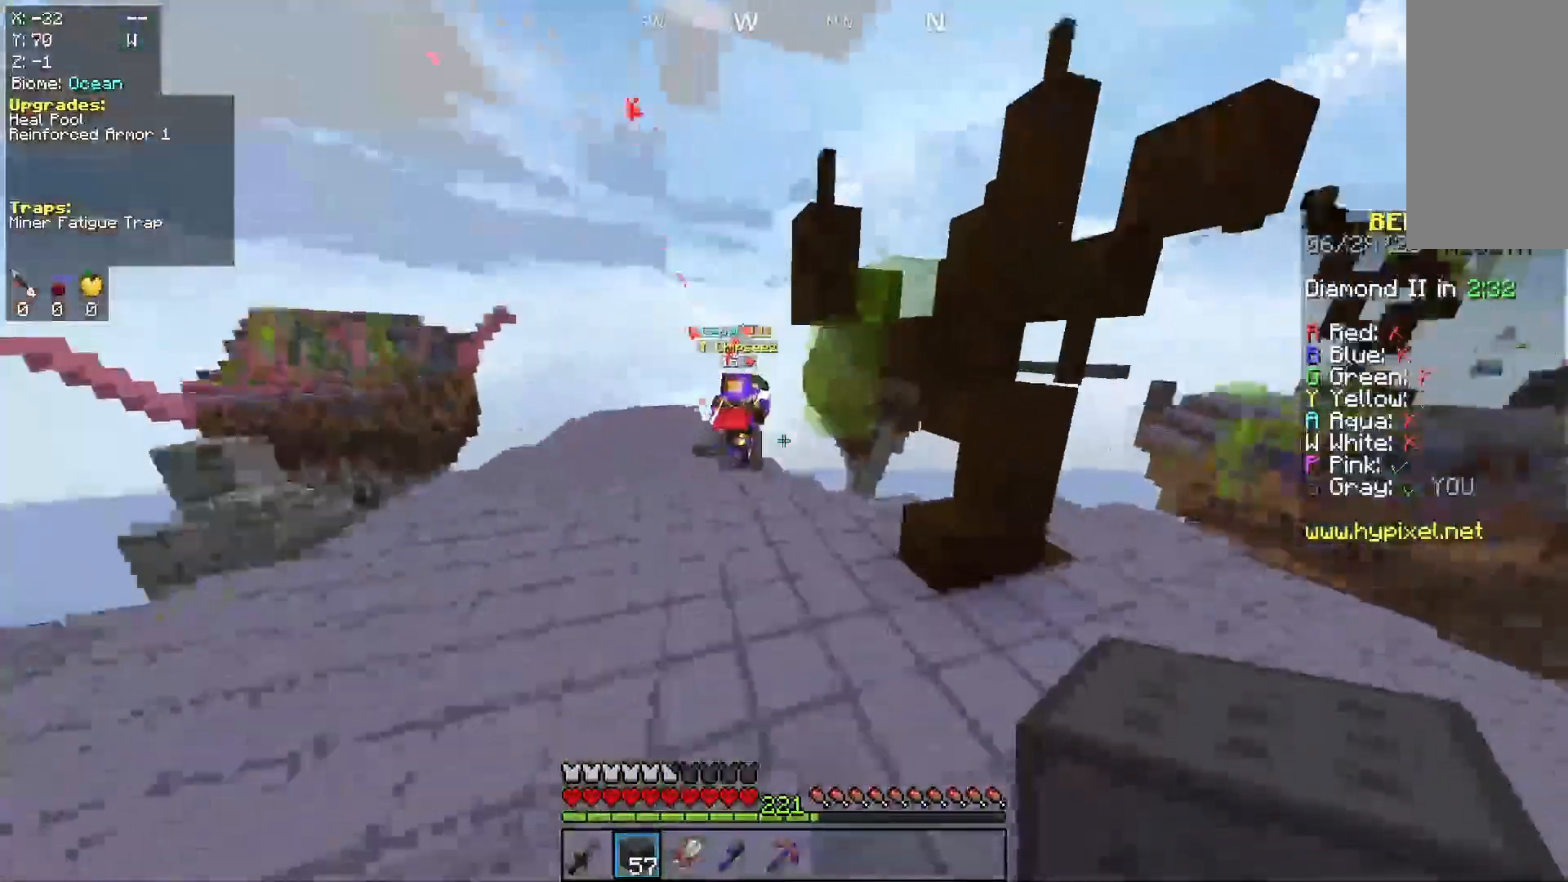
{"keys": ["w"], "mouse": [], "events": [[67, "space", "down"], [433, "space", "up"]]}
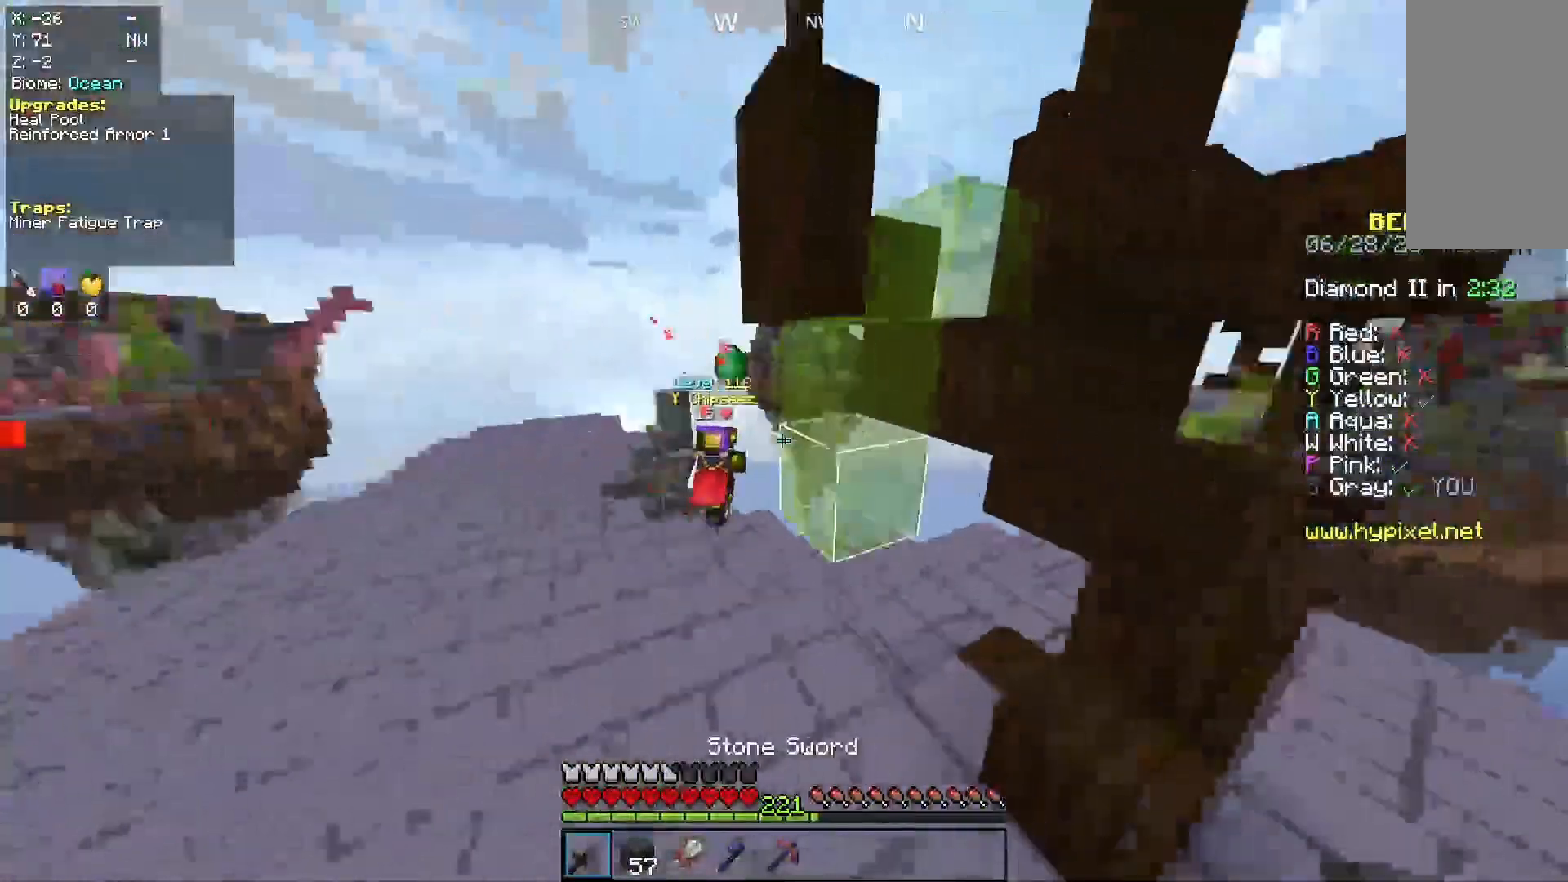
{"keys": ["space", "w"], "mouse": [], "events": [[67, "d", "down"], [267, "d", "up"], [400, "space", "down"]]}
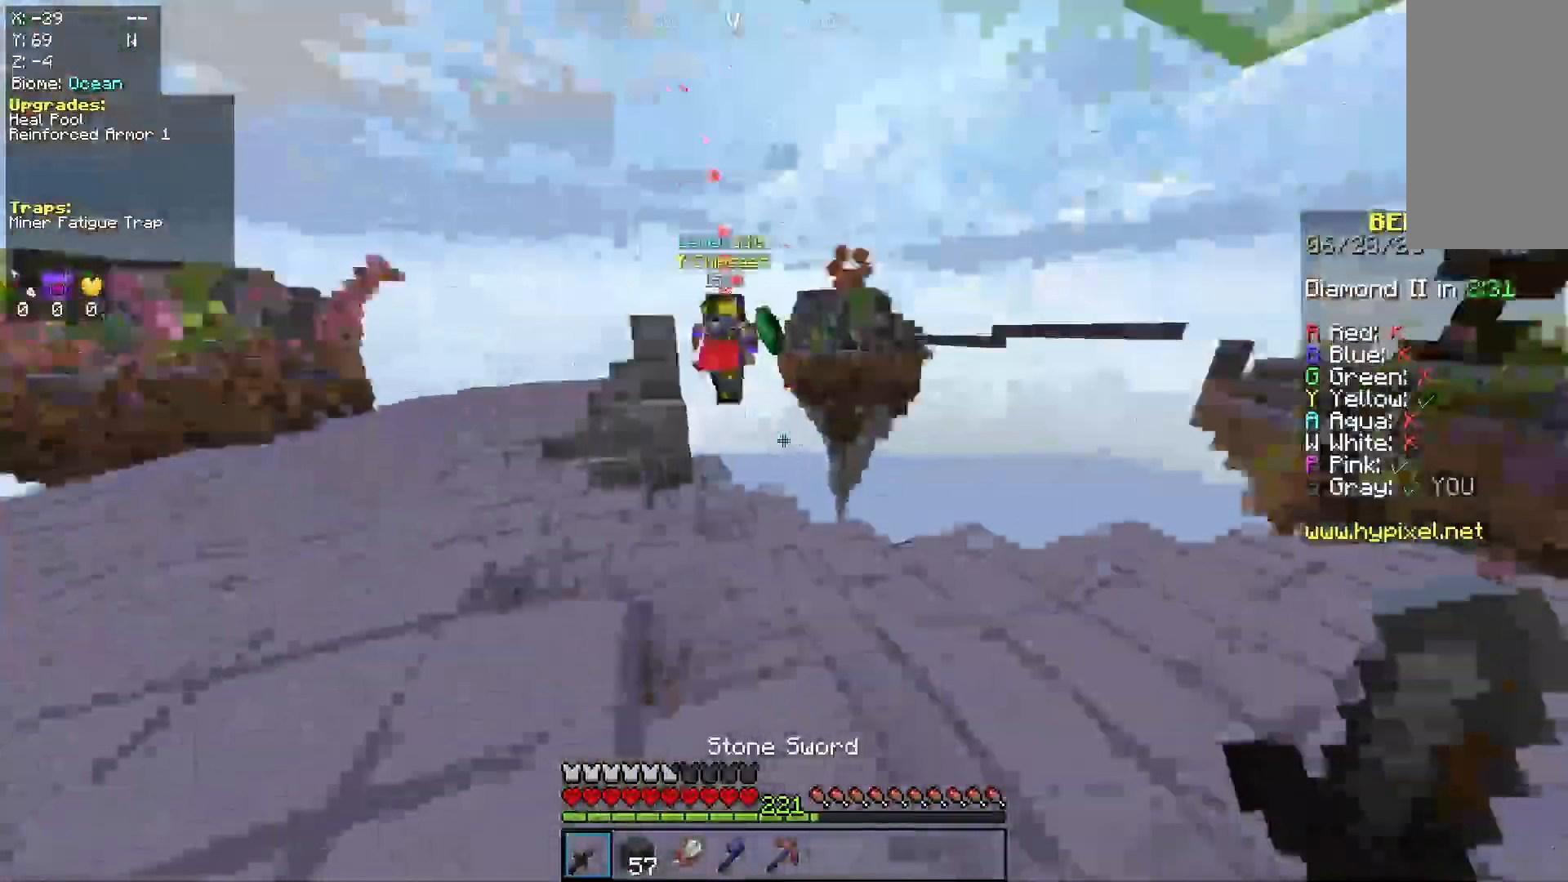
{"keys": ["a", "w"], "mouse": [], "events": [[167, "a", "down"], [367, "space", "up"]]}
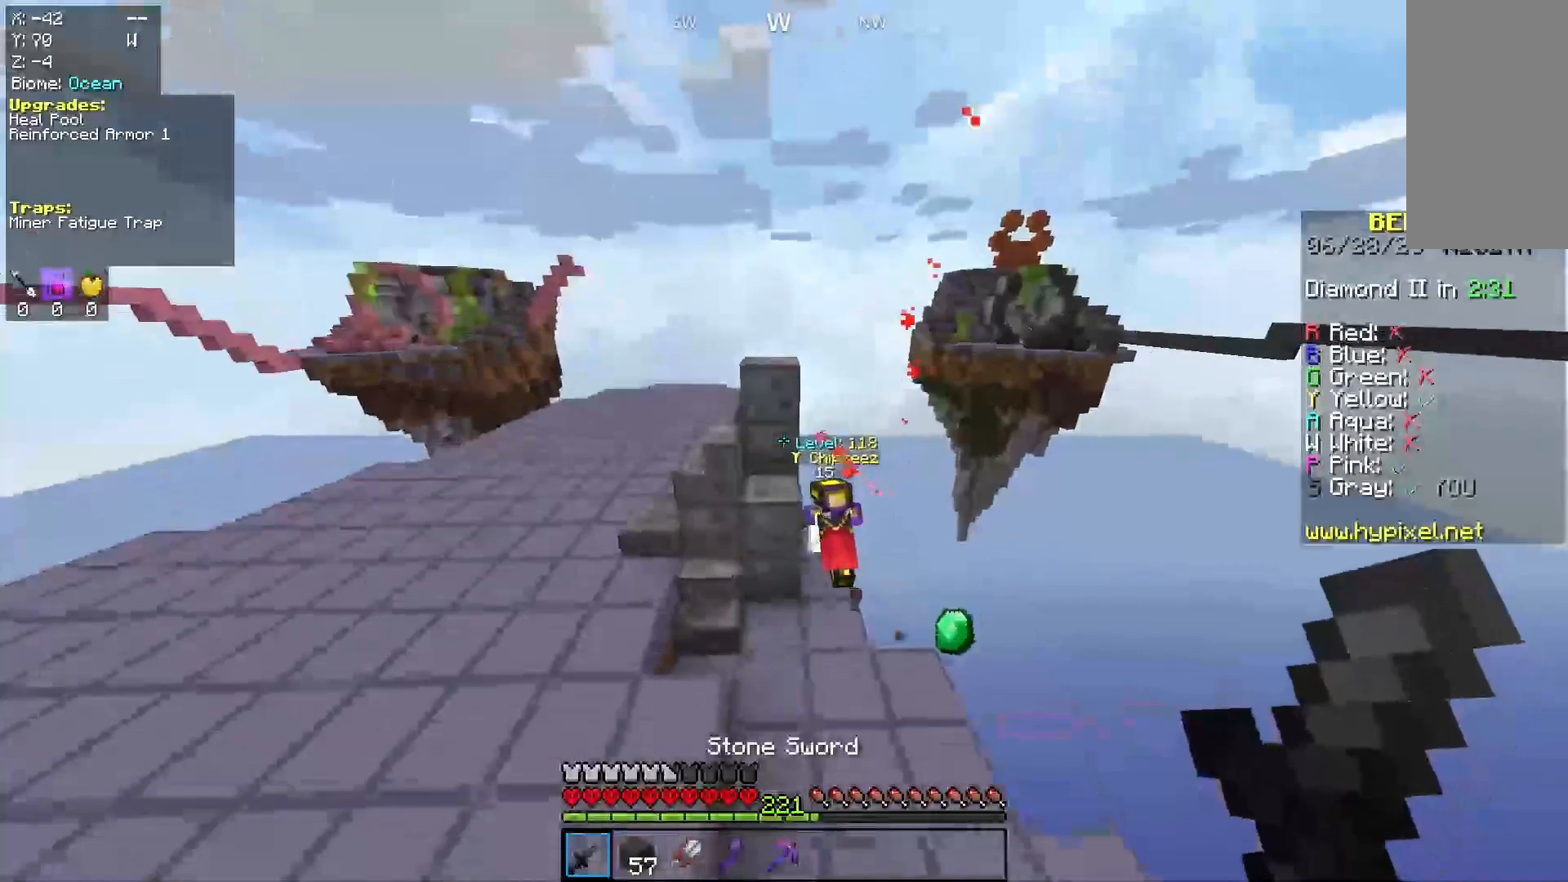
{"keys": ["a", "space", "w"], "mouse": [], "events": [[200, "space", "down"]]}
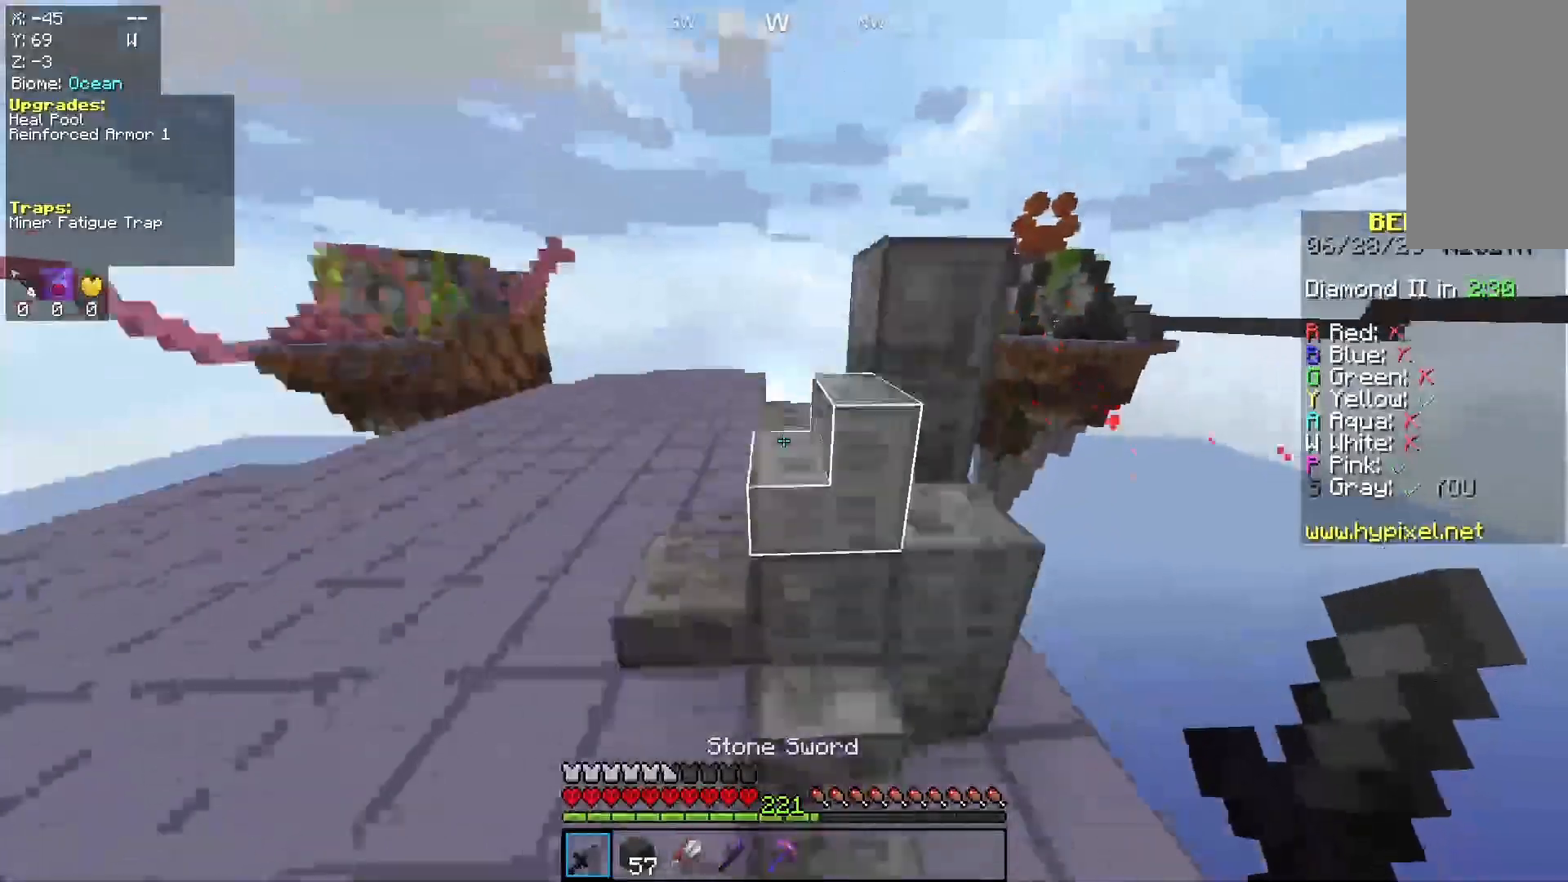
{"keys": ["a", "w"], "mouse": ["left"], "events": [[133, "space", "up"], [300, "space", "down"], [467, "mouse_left", "down"], [500, "space", "up"]]}
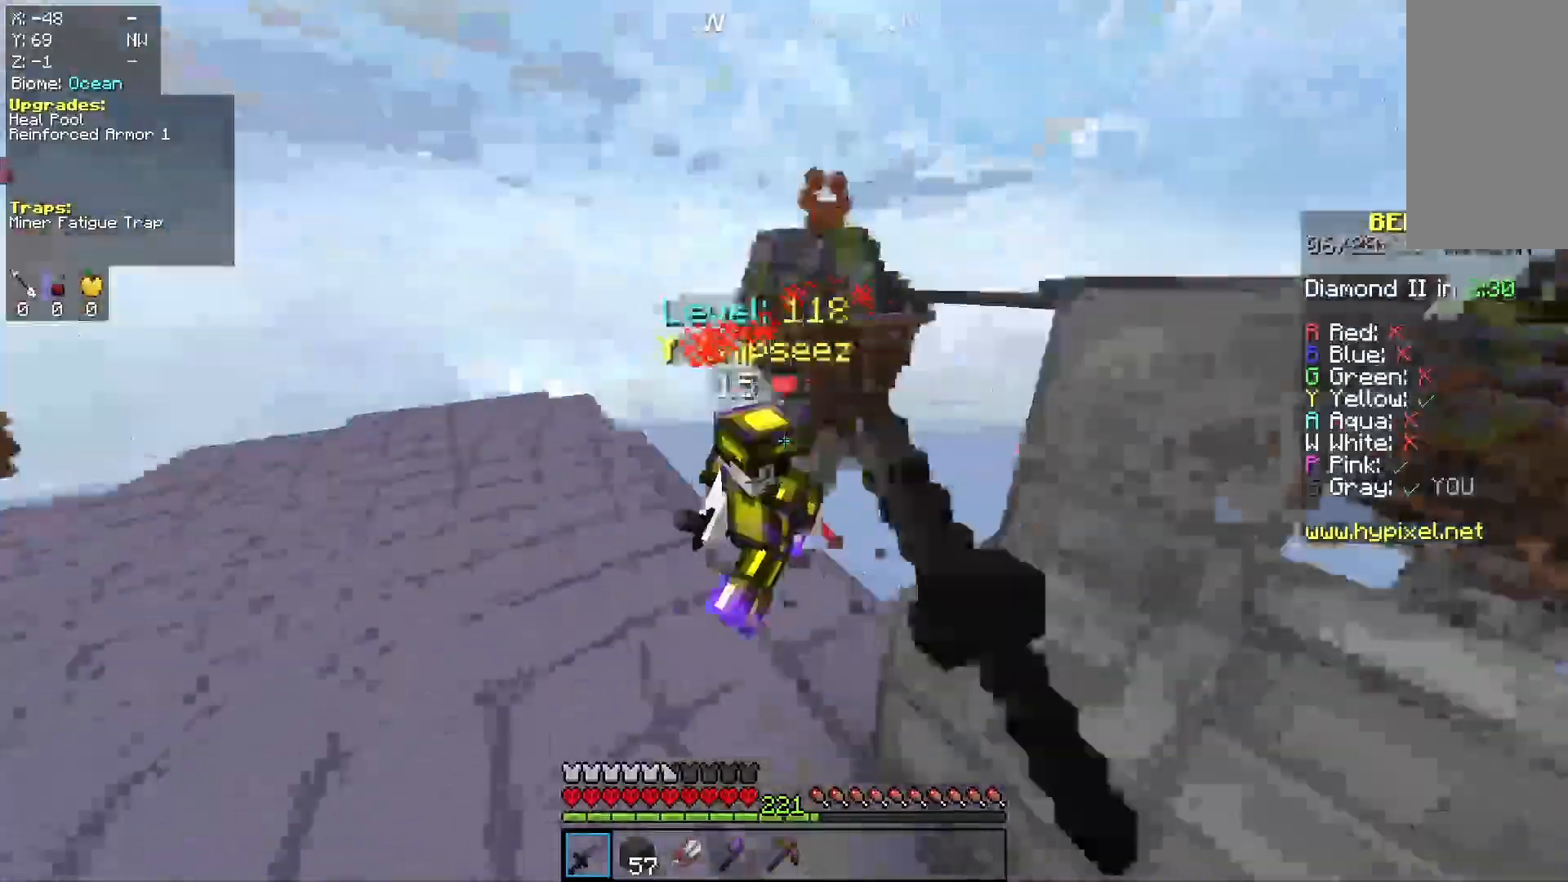
{"keys": ["a", "w"], "mouse": ["left"], "events": [[267, "d", "down"], [400, "d", "up"]]}
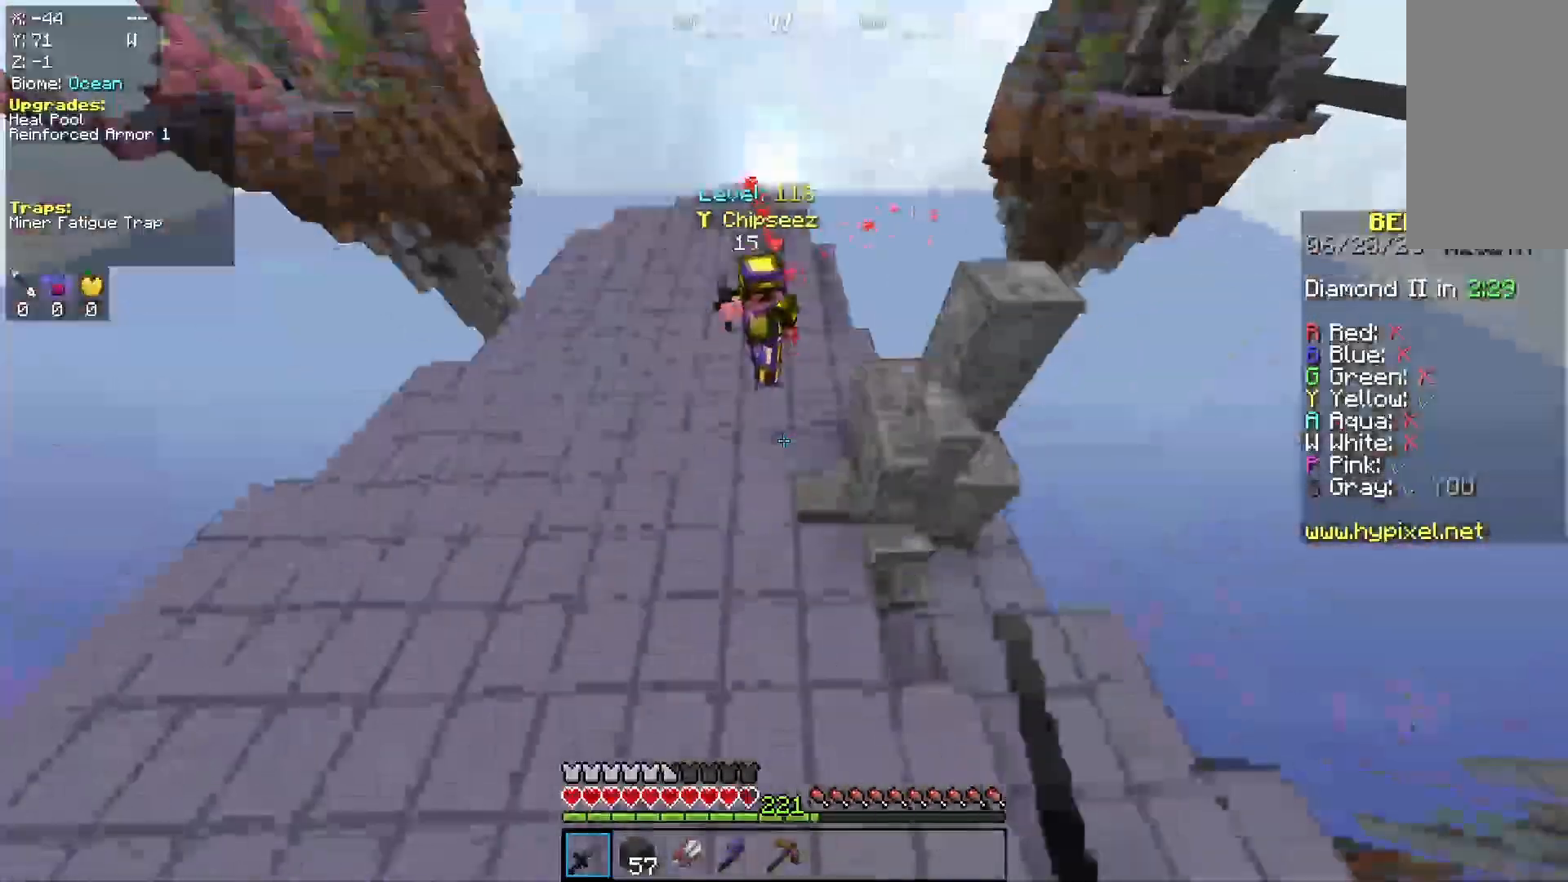
{"keys": ["a"], "mouse": [], "events": [[67, "mouse_left", "up"], [67, "w", "up"], [100, "s", "down"], [267, "s", "up"]]}
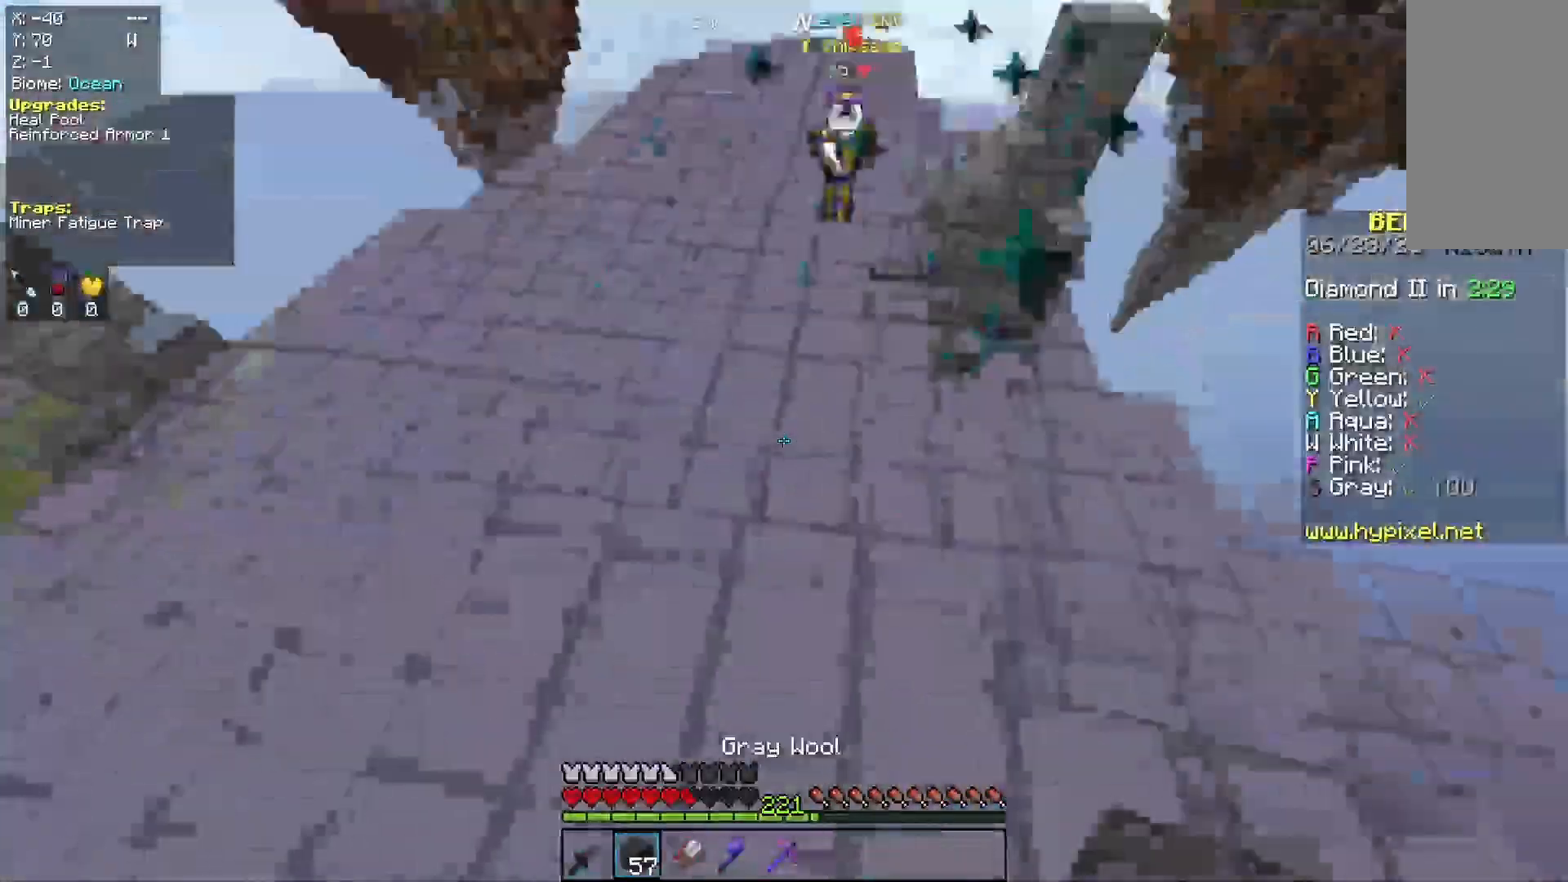
{"keys": ["a"], "mouse": ["right"], "events": [[67, "mouse_right", "down"], [67, "s", "down"], [467, "s", "up"]]}
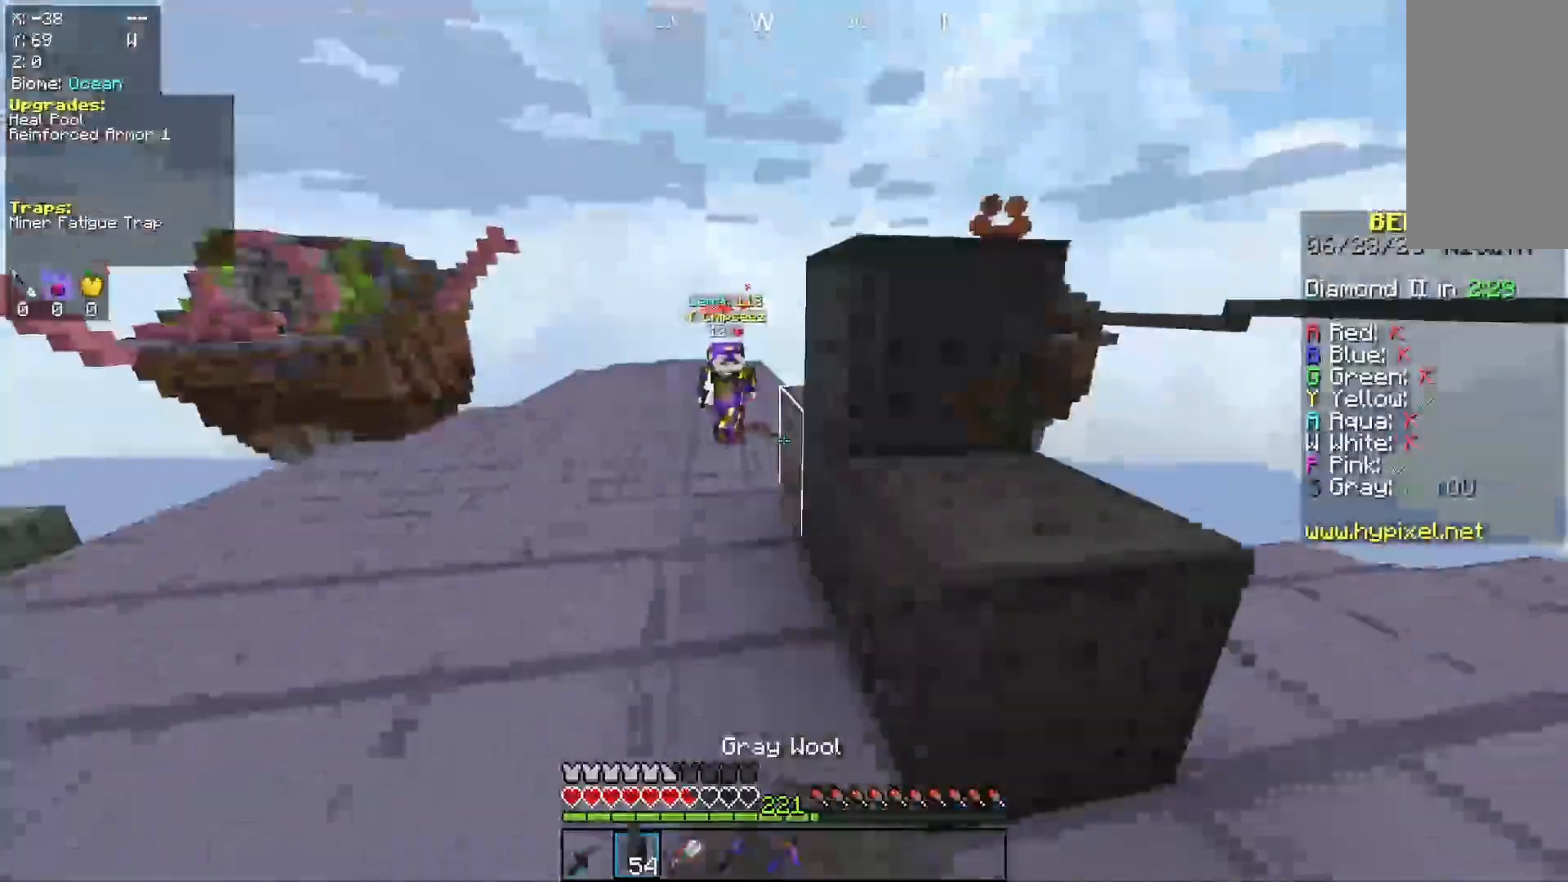
{"keys": ["a", "w"], "mouse": ["left"], "events": [[33, "mouse_right", "up"], [67, "w", "down"], [200, "mouse_left", "down"]]}
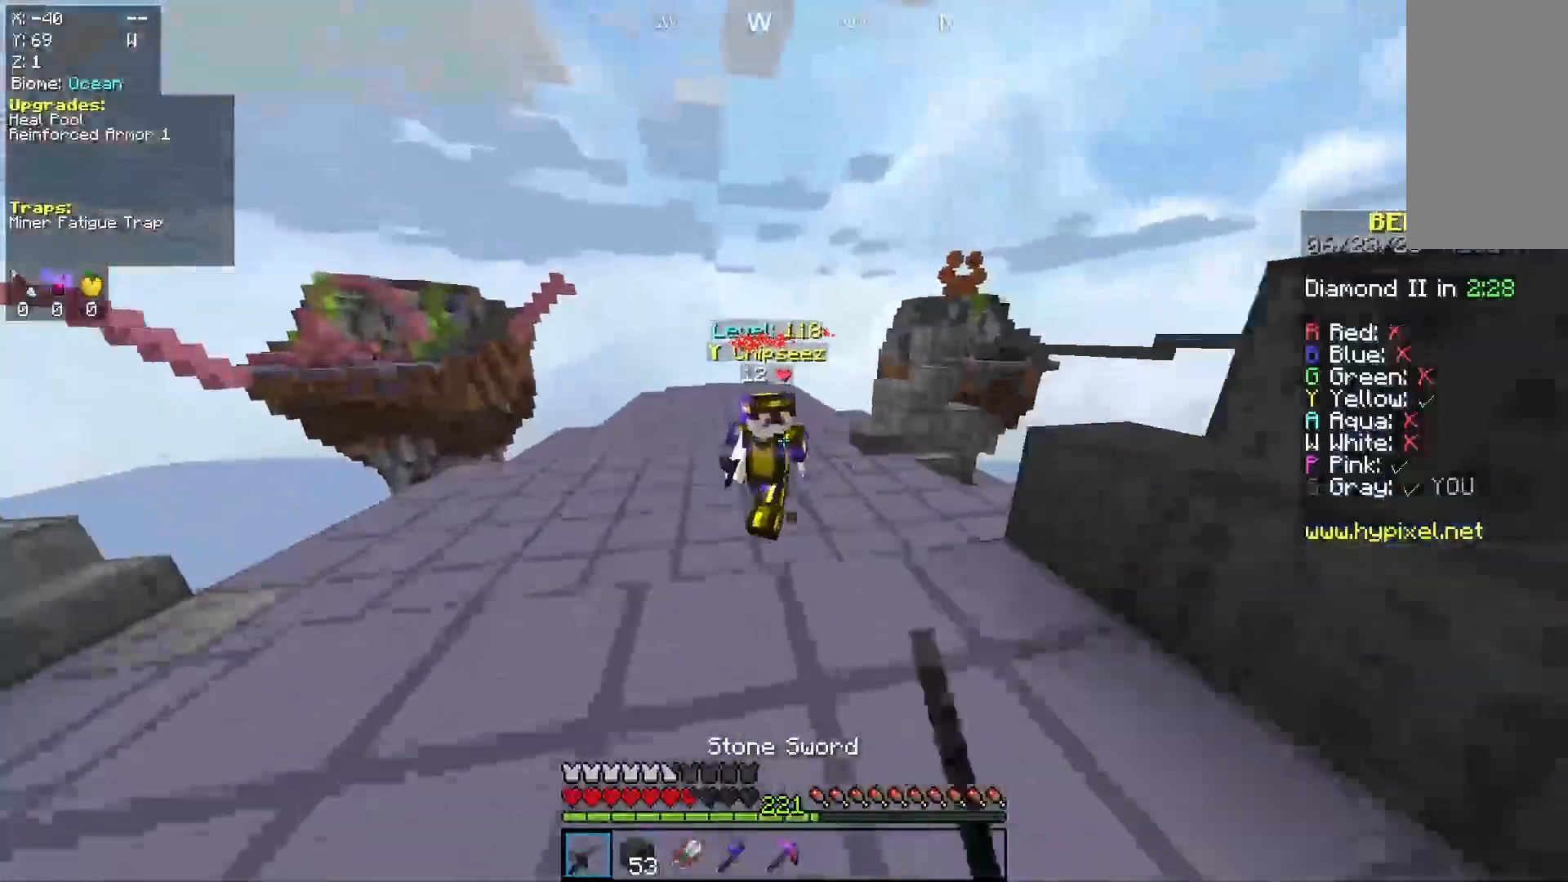
{"keys": ["d"], "mouse": ["left"], "events": [[333, "d", "down"], [400, "a", "up"], [467, "w", "up"]]}
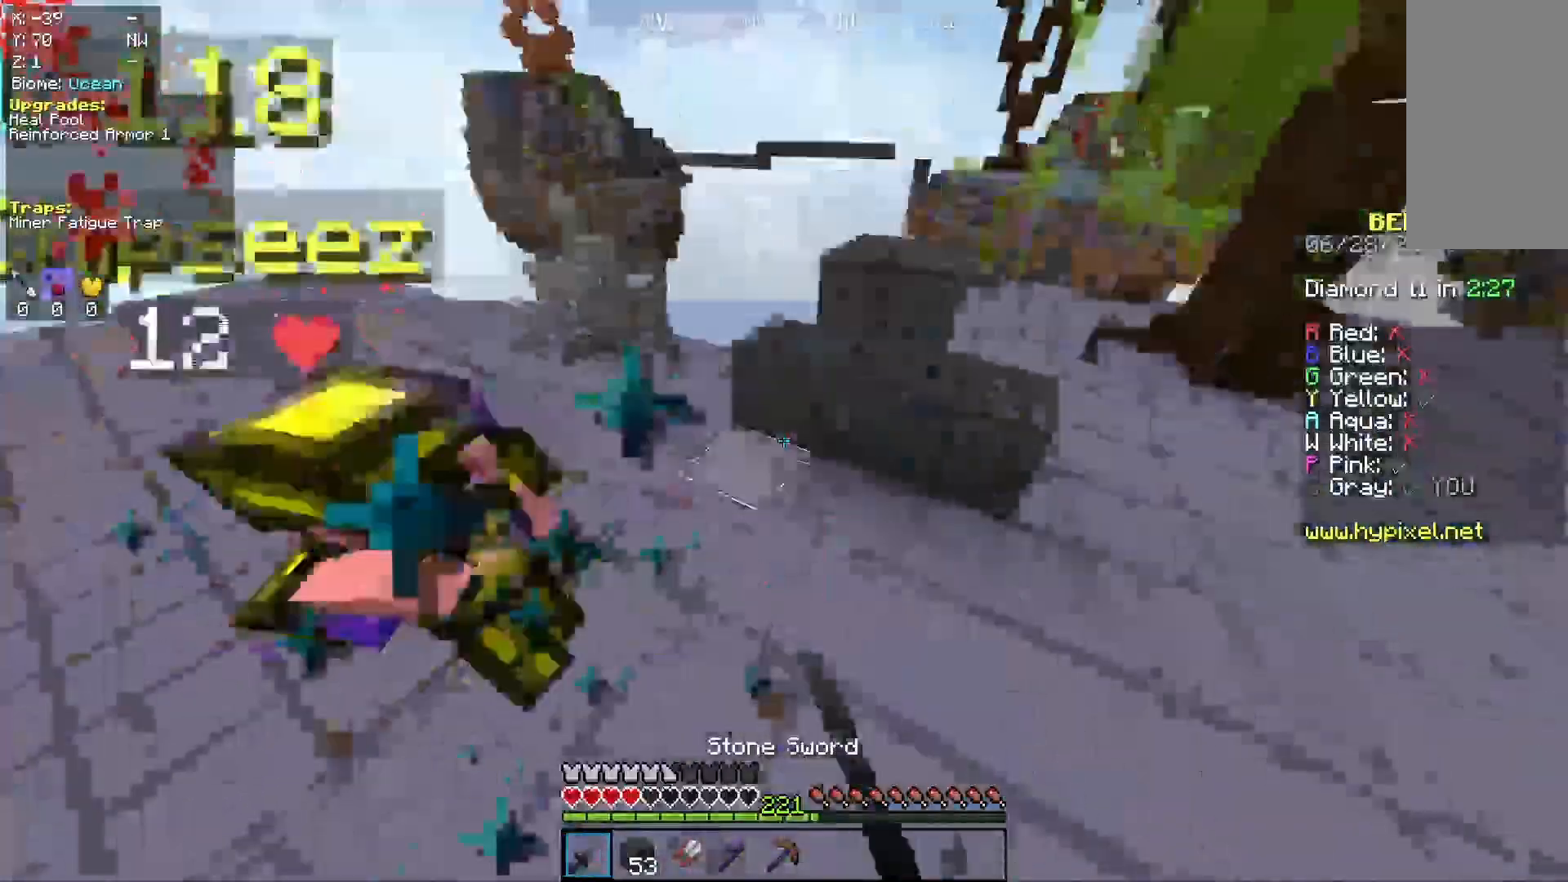
{"keys": ["a", "d", "s"], "mouse": [], "events": [[100, "w", "down"], [400, "w", "up"], [433, "a", "down"], [433, "mouse_left", "up"], [433, "s", "down"]]}